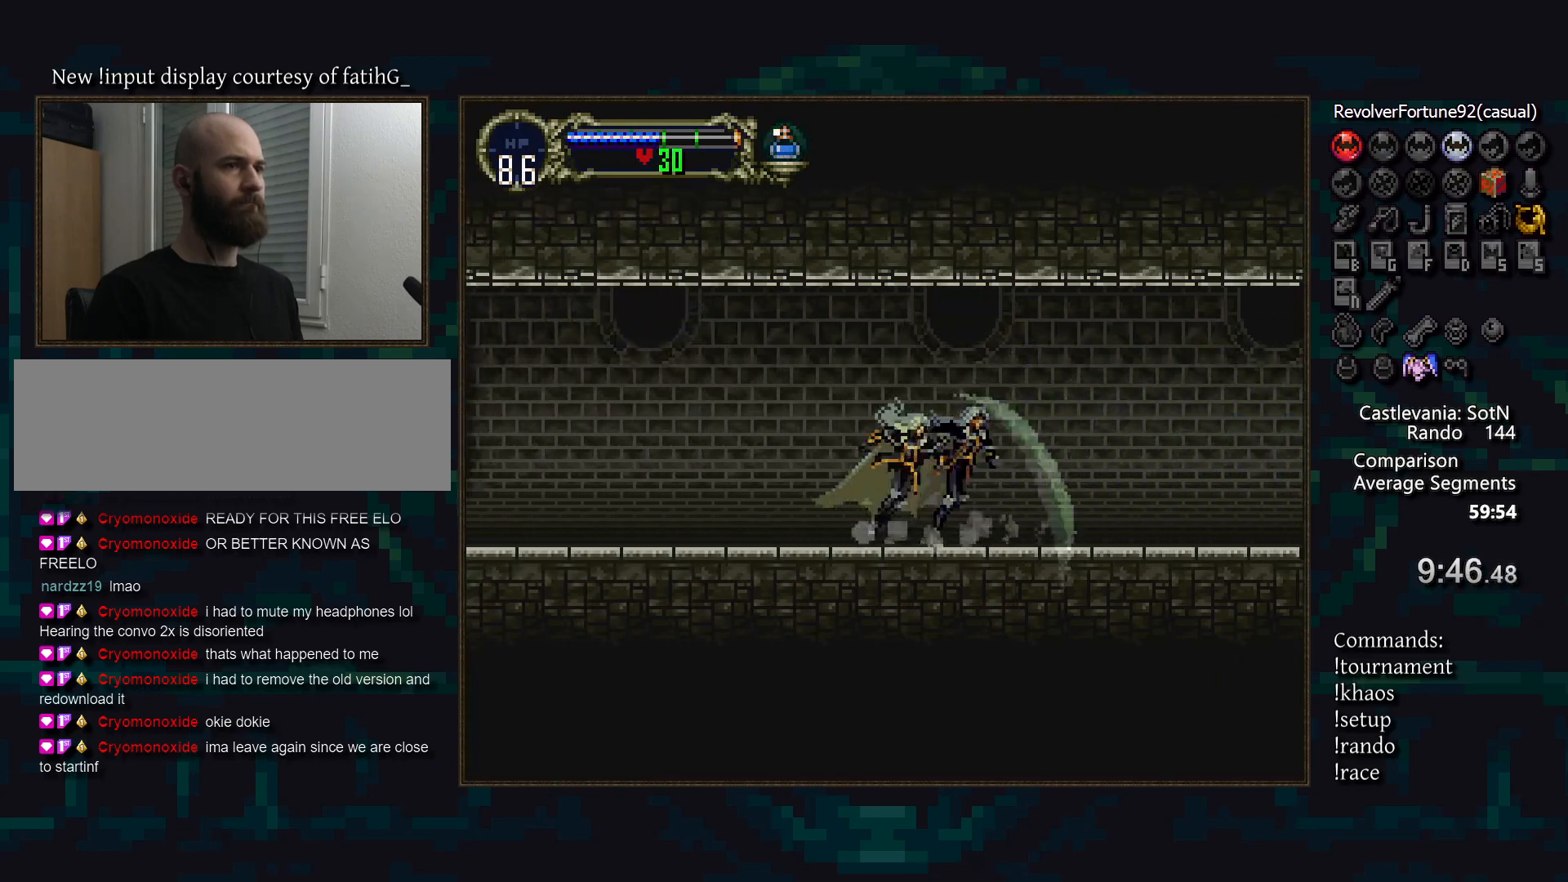
Gameplay with a controller (PlayStation layout); each line is a JSON object with the inputs held at the frame after it. "events" lists button and stick changes between this image and that frame as [ms after this image, input, new state], when the widget could be followed in between. Not read: DPAD_LEFT DPAD_RIGHT L3 R3.
{"buttons": [], "events": [[17, "TRIANGLE", "down"], [67, "CIRCLE", "up"], [67, "TRIANGLE", "up"], [117, "CIRCLE", "down"], [167, "TRIANGLE", "down"], [183, "TRIANGLE", "up"], [217, "CIRCLE", "up"], [283, "CIRCLE", "down"], [317, "TRIANGLE", "down"], [367, "CIRCLE", "up"], [367, "TRIANGLE", "up"]]}
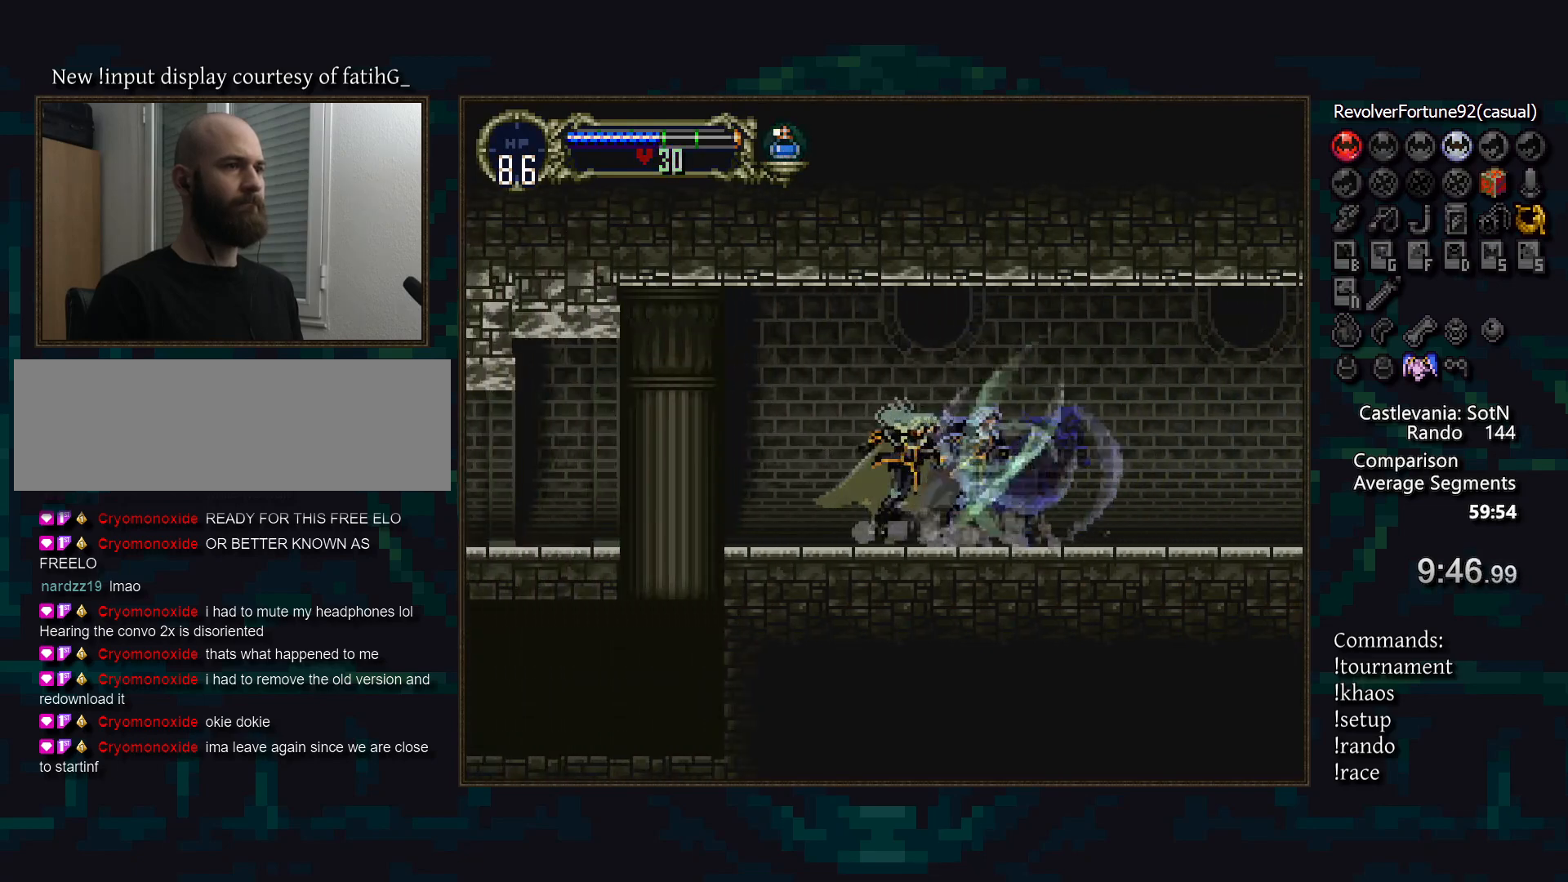
{"buttons": [], "events": [[100, "TRIANGLE", "down"], [133, "R1", "down"], [167, "TRIANGLE", "up"], [200, "R1", "up"]]}
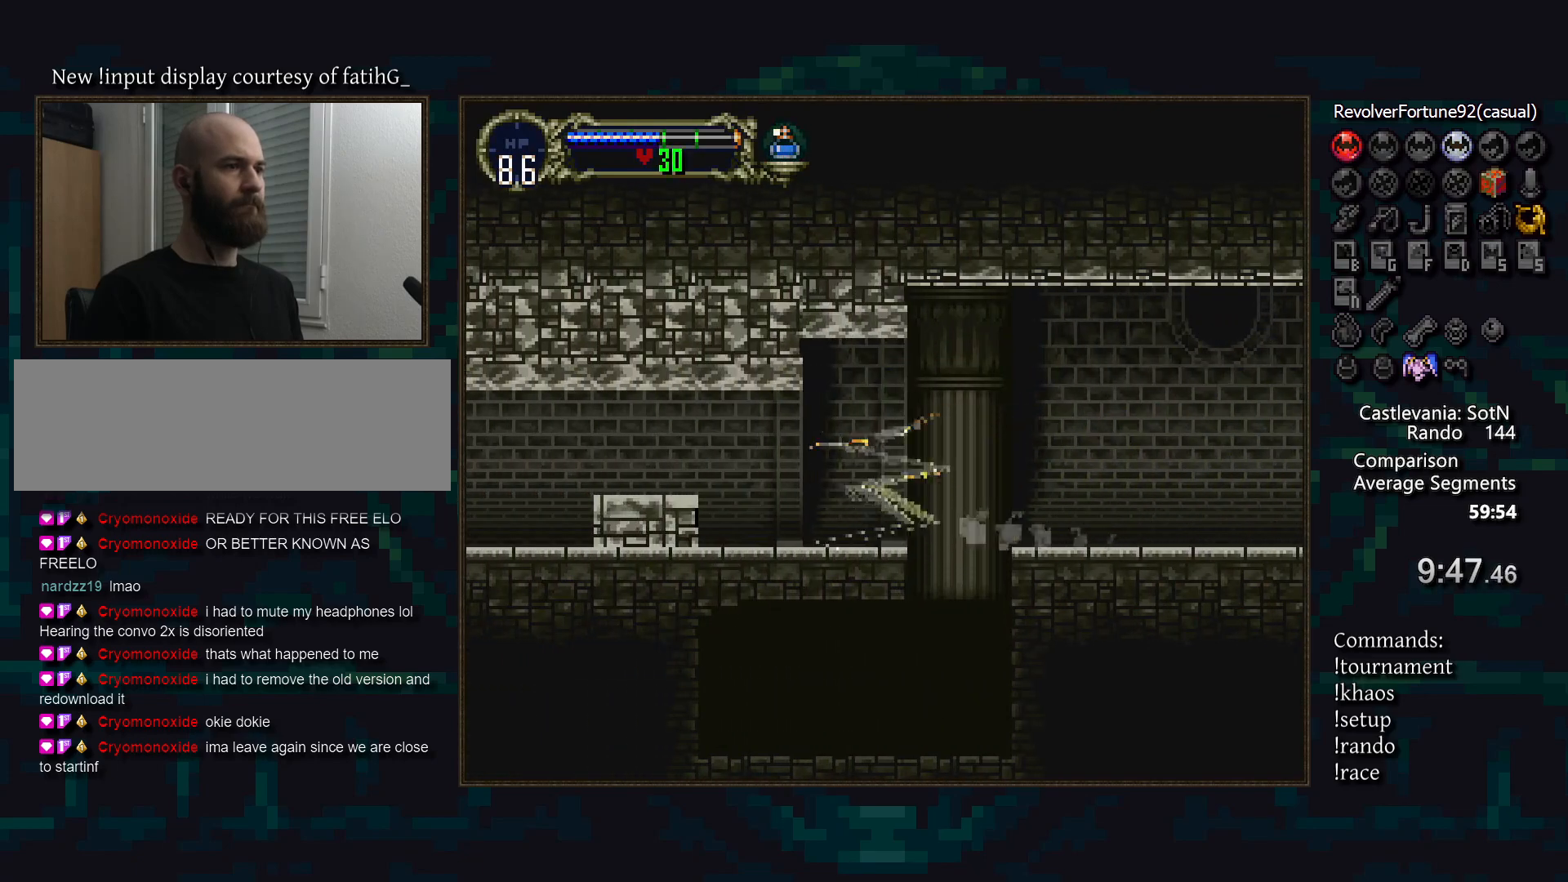
{"buttons": ["CROSS"], "events": [[283, "CROSS", "down"], [300, "DPAD_UP", "down"], [433, "DPAD_UP", "up"]]}
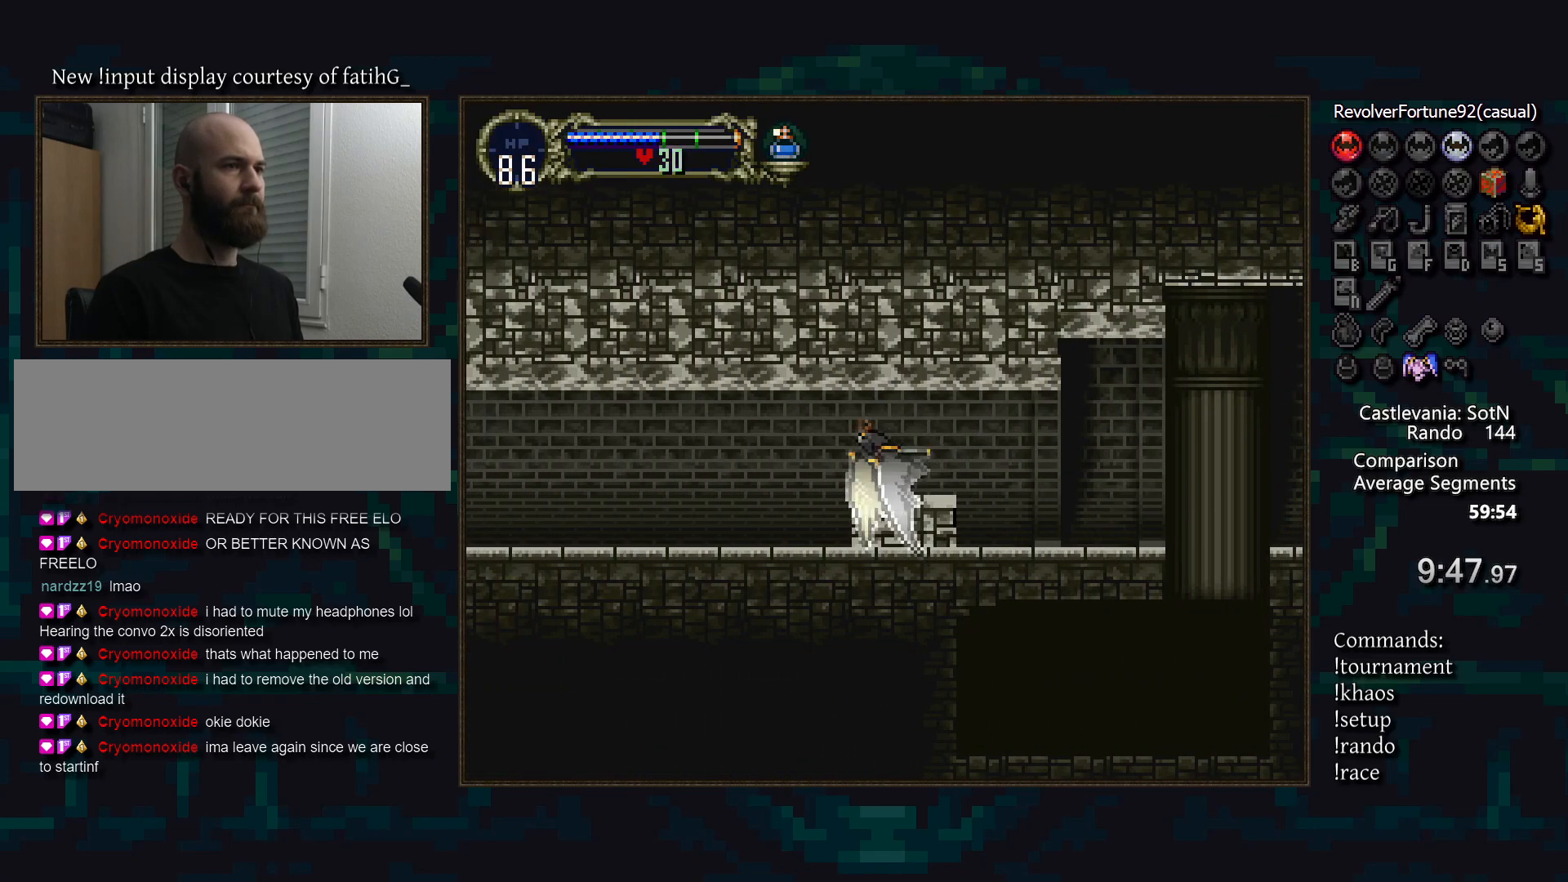
{"buttons": ["DPAD_DOWN"], "events": [[17, "DPAD_DOWN", "down"], [117, "DPAD_DOWN", "up"], [150, "CROSS", "up"], [200, "DPAD_DOWN", "down"]]}
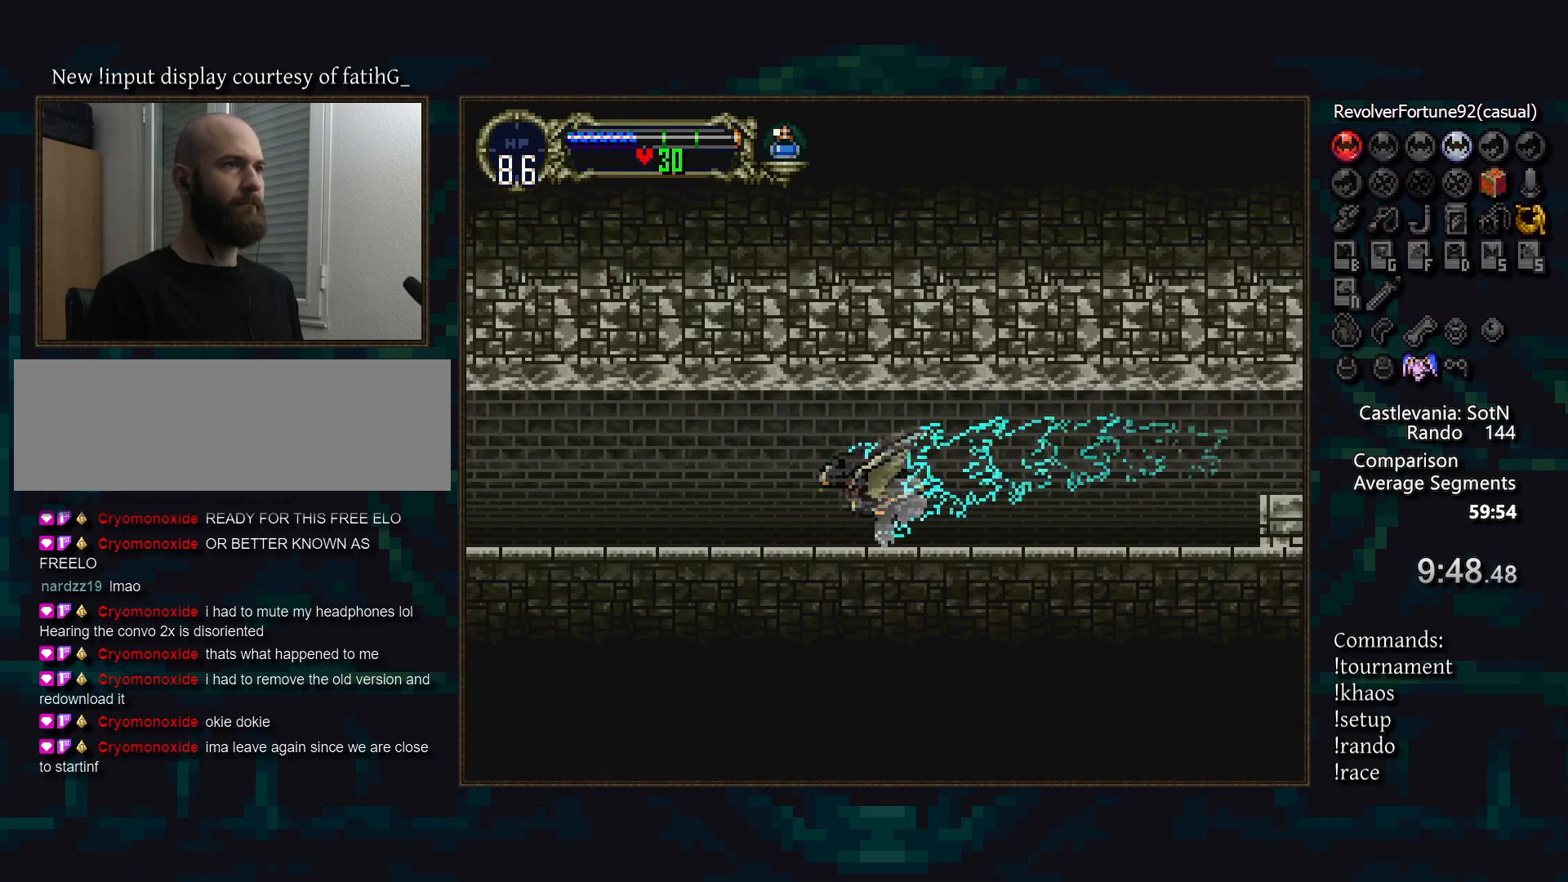
{"buttons": [], "events": [[150, "DPAD_DOWN", "up"], [317, "R1", "down"], [383, "R1", "up"]]}
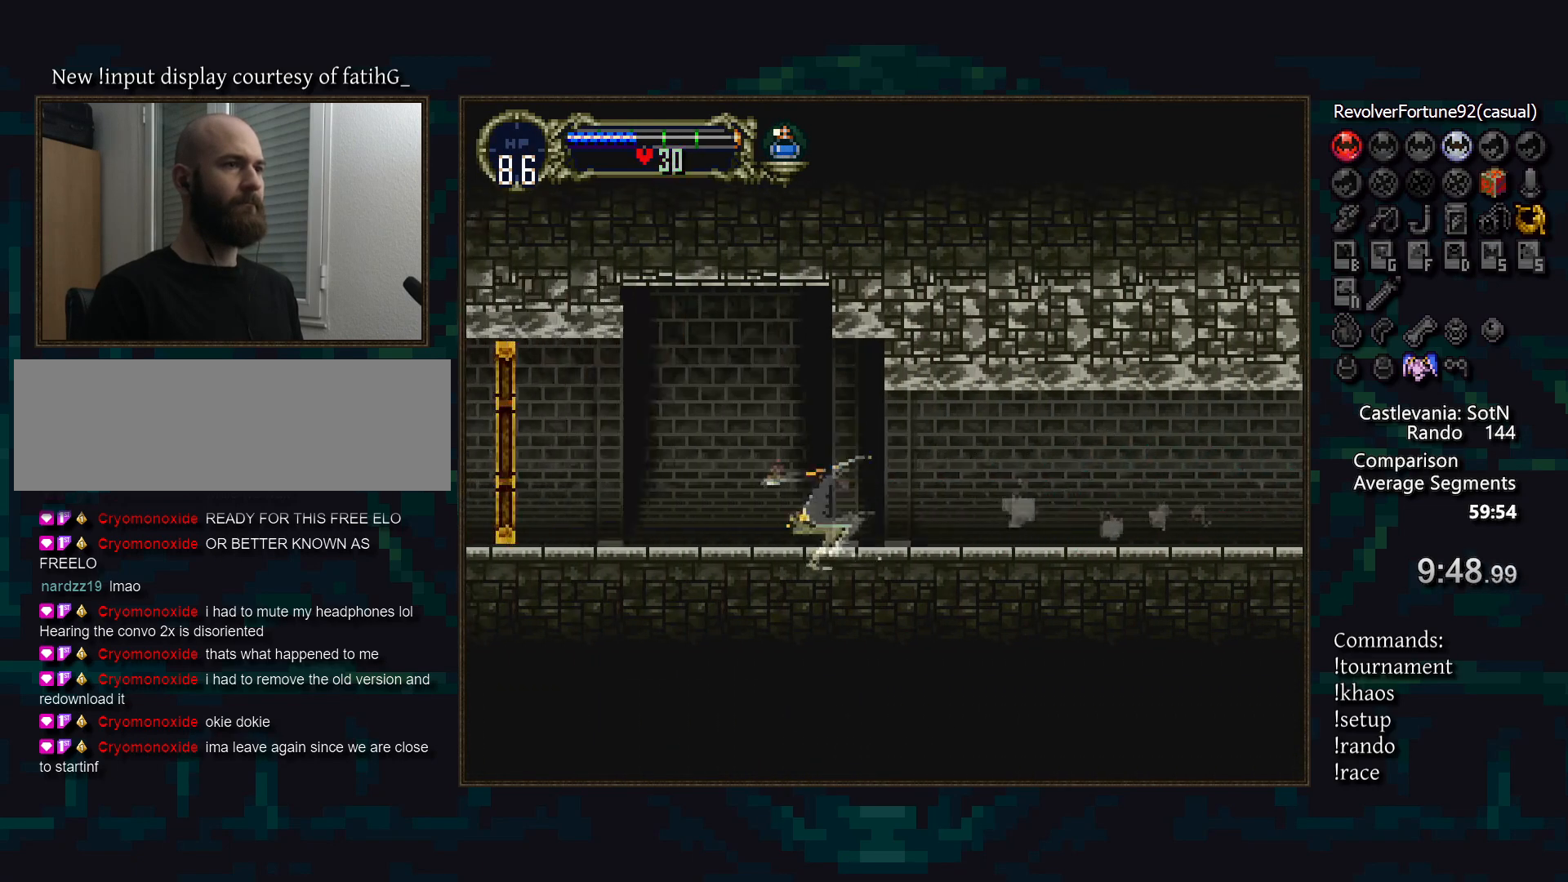
{"buttons": [], "events": []}
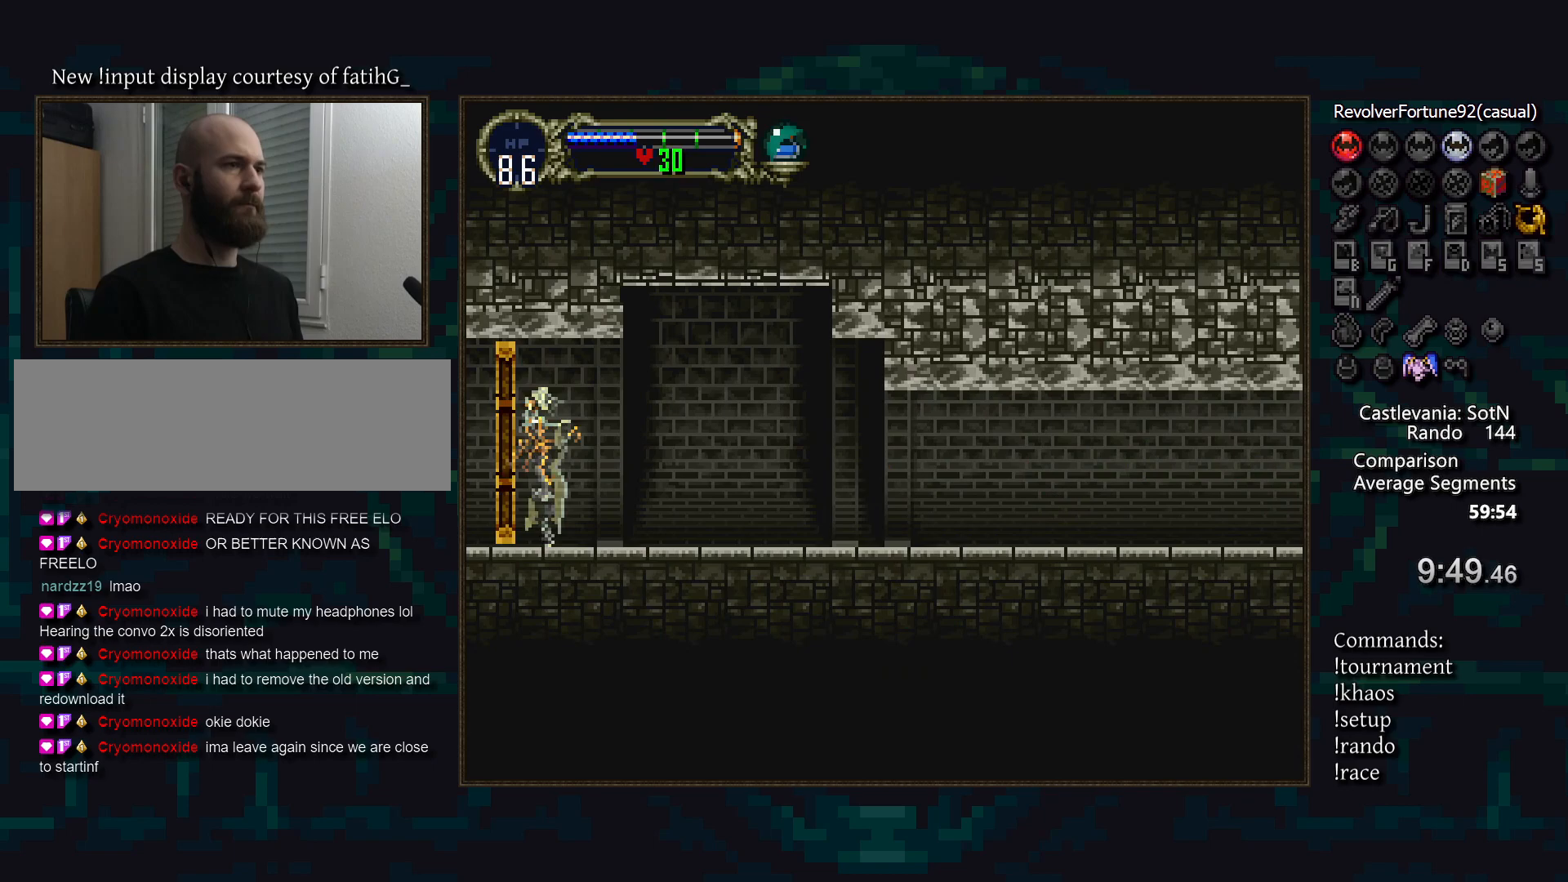
{"buttons": [], "events": [[17, "DPAD_DOWN", "down"], [117, "CROSS", "down"], [133, "DPAD_DOWN", "up"], [183, "CROSS", "up"]]}
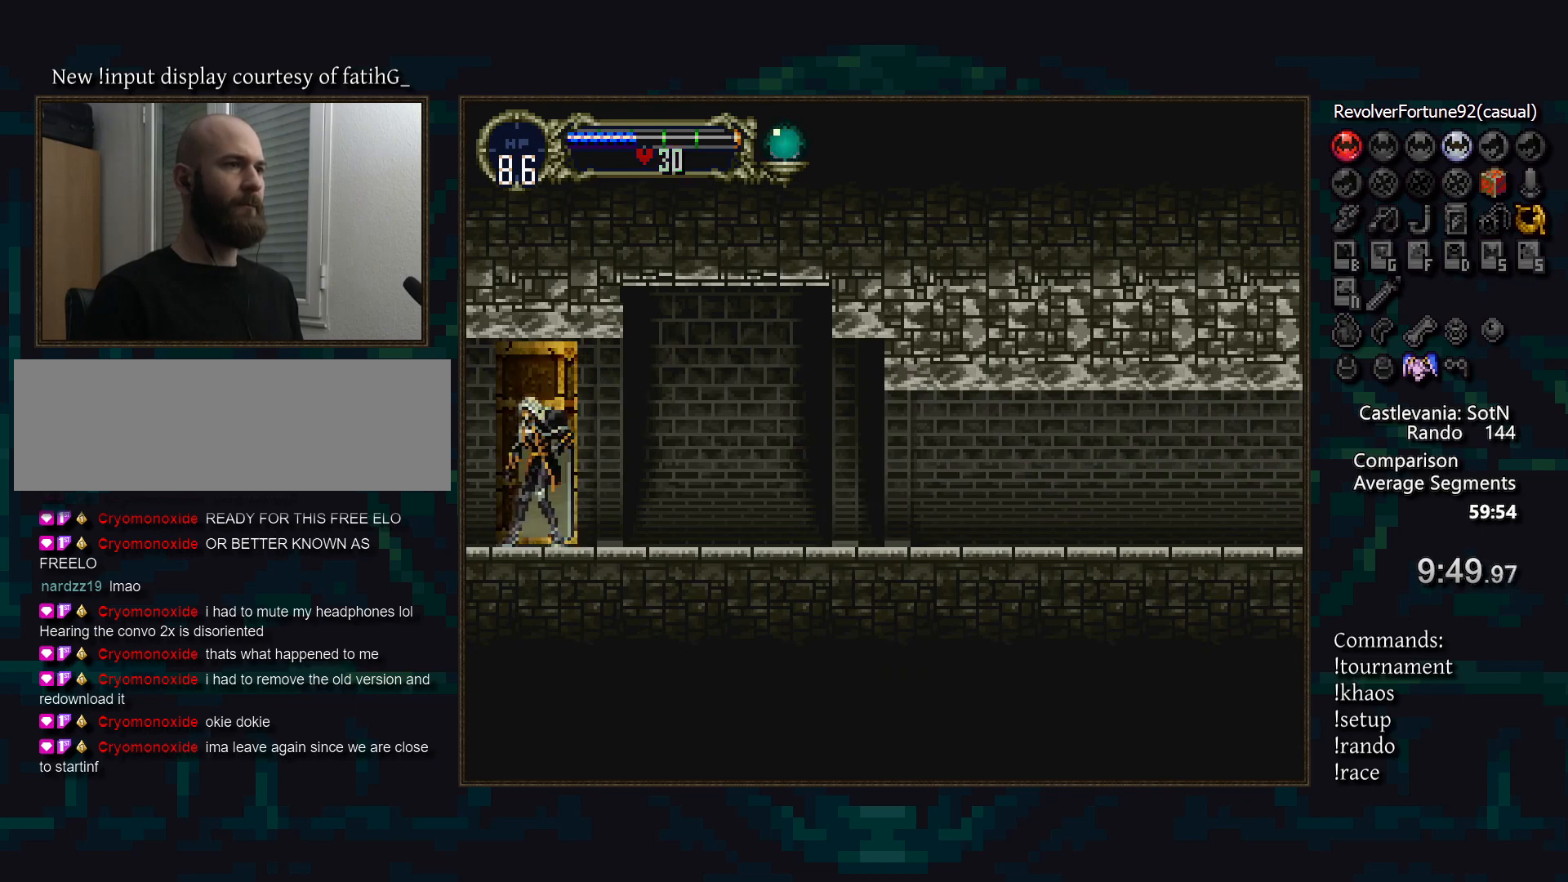
{"buttons": [], "events": []}
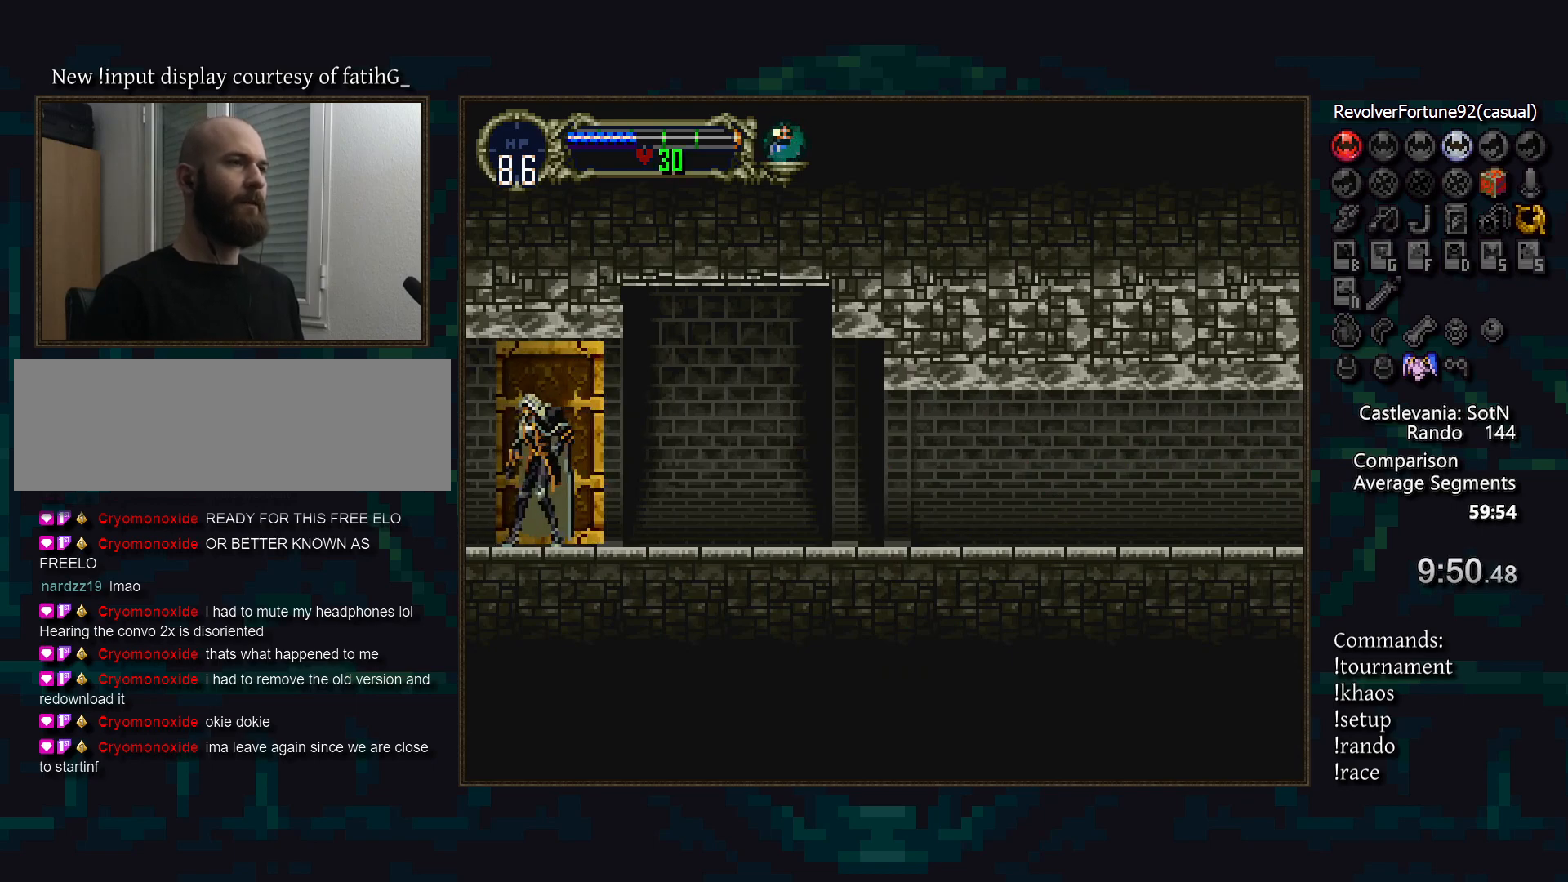
{"buttons": [], "events": []}
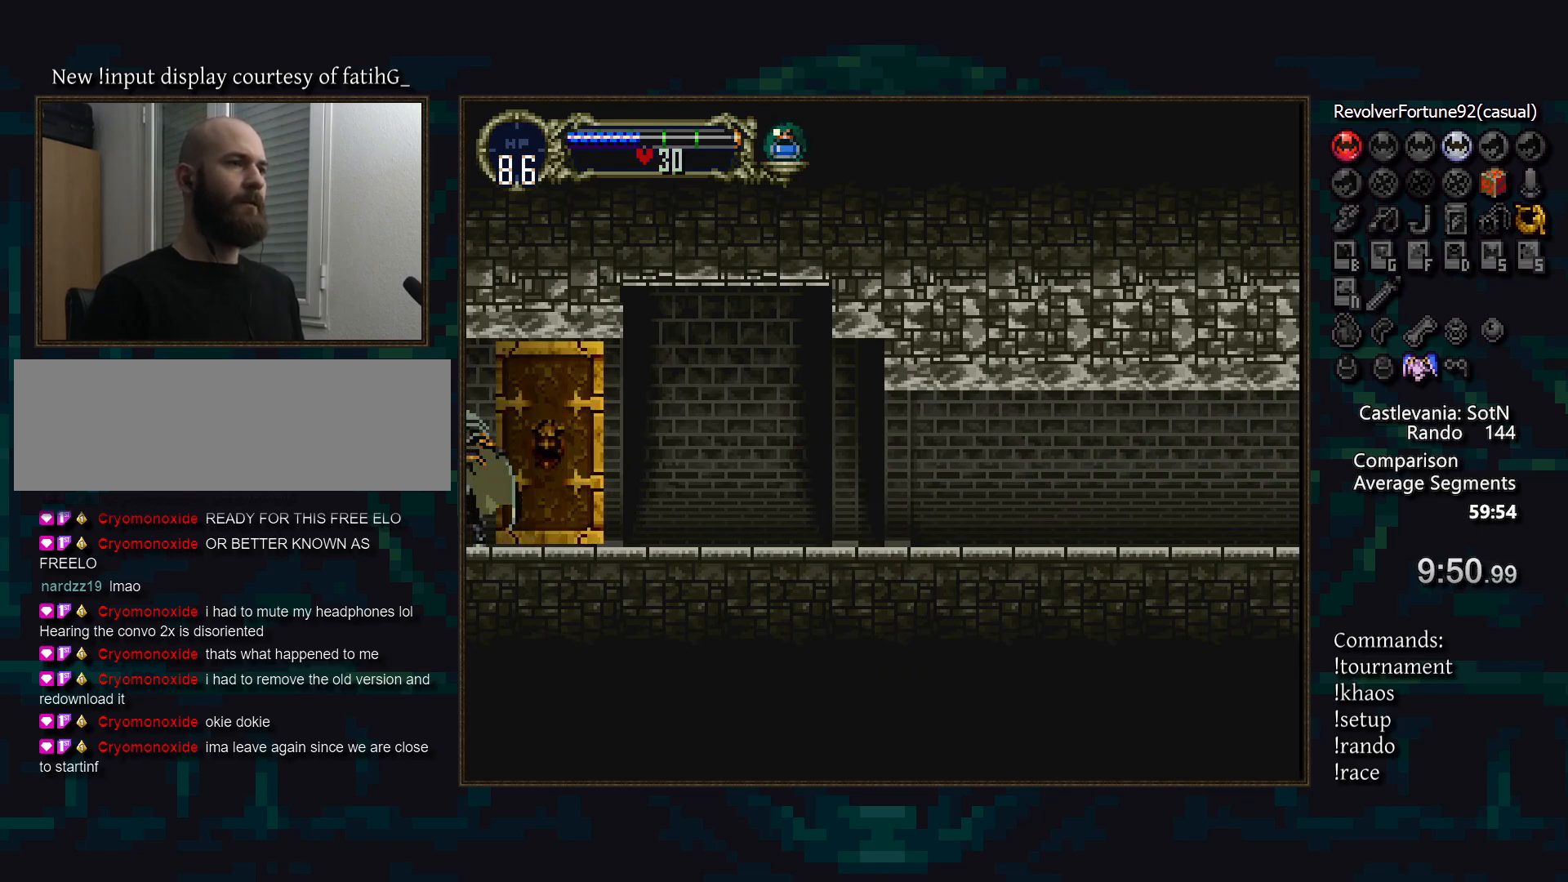
{"buttons": [], "events": []}
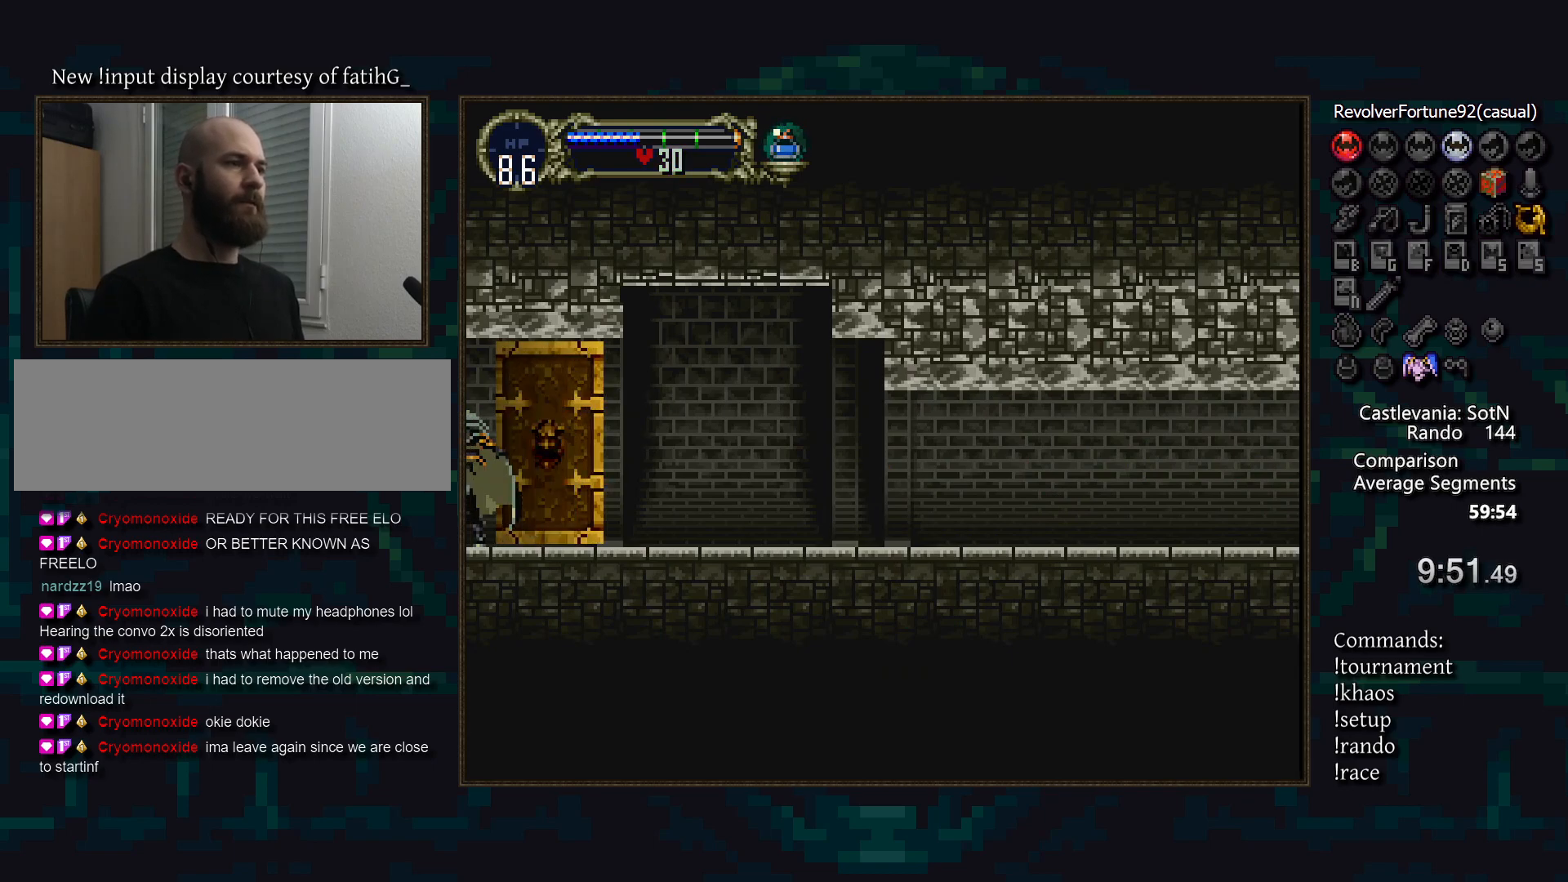
{"buttons": [], "events": []}
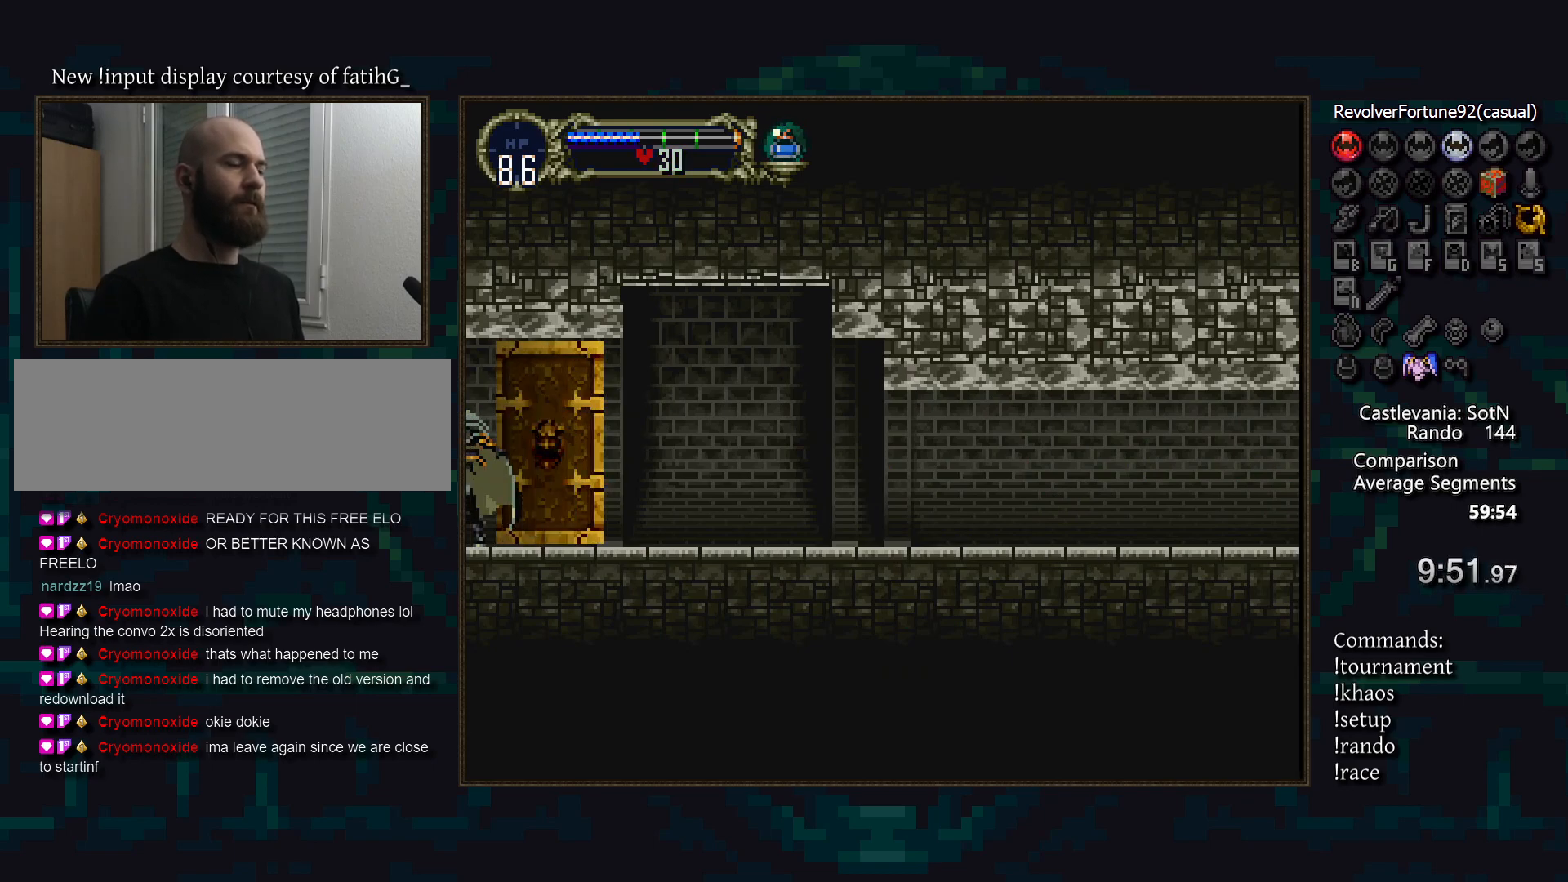
{"buttons": [], "events": []}
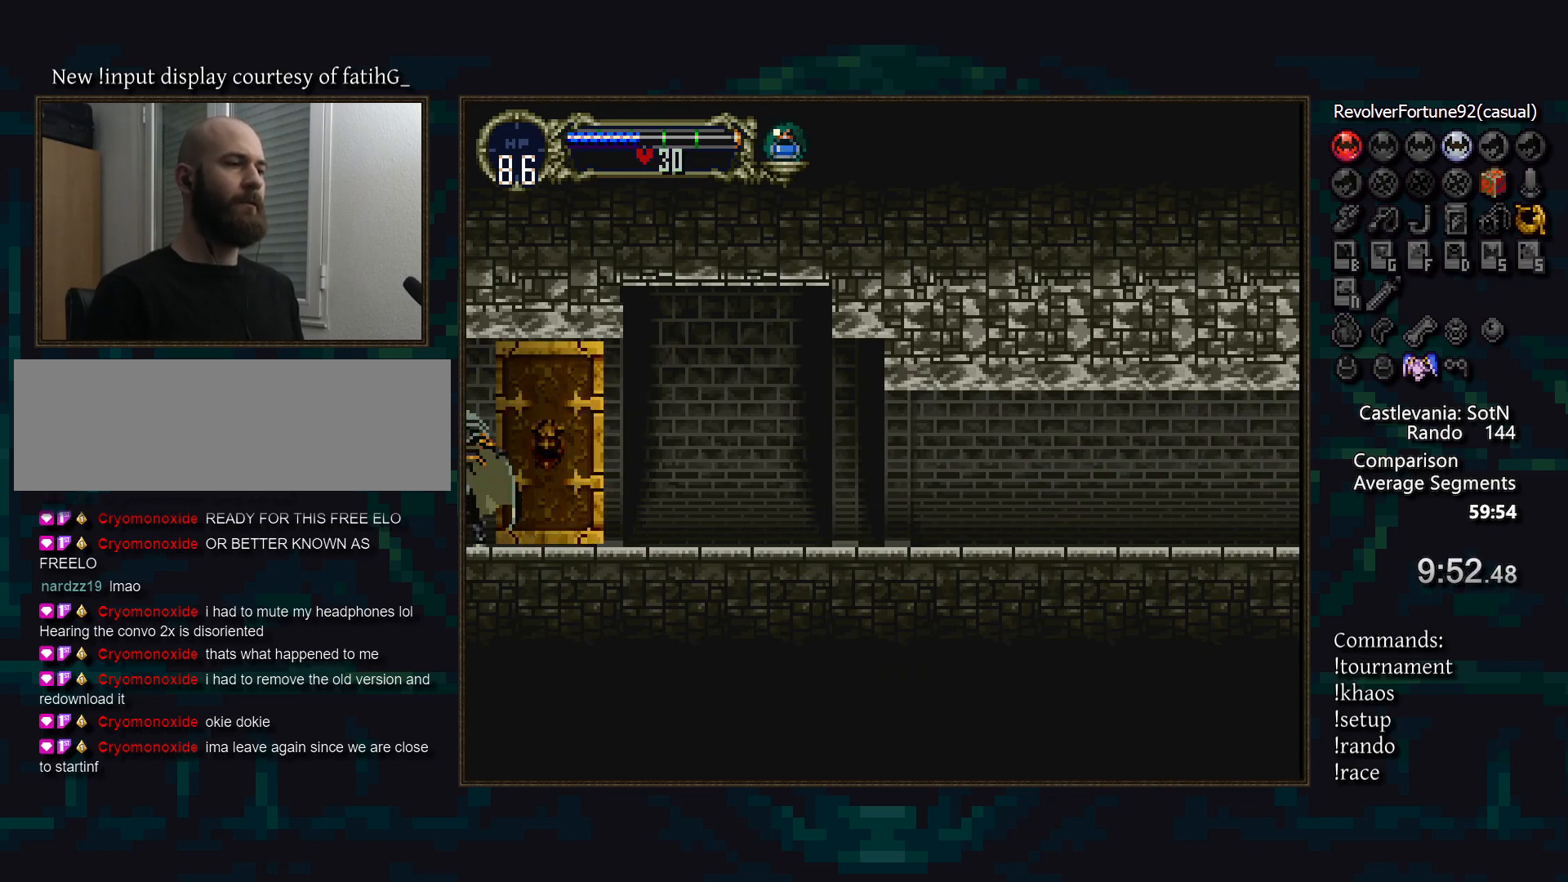
{"buttons": [], "events": []}
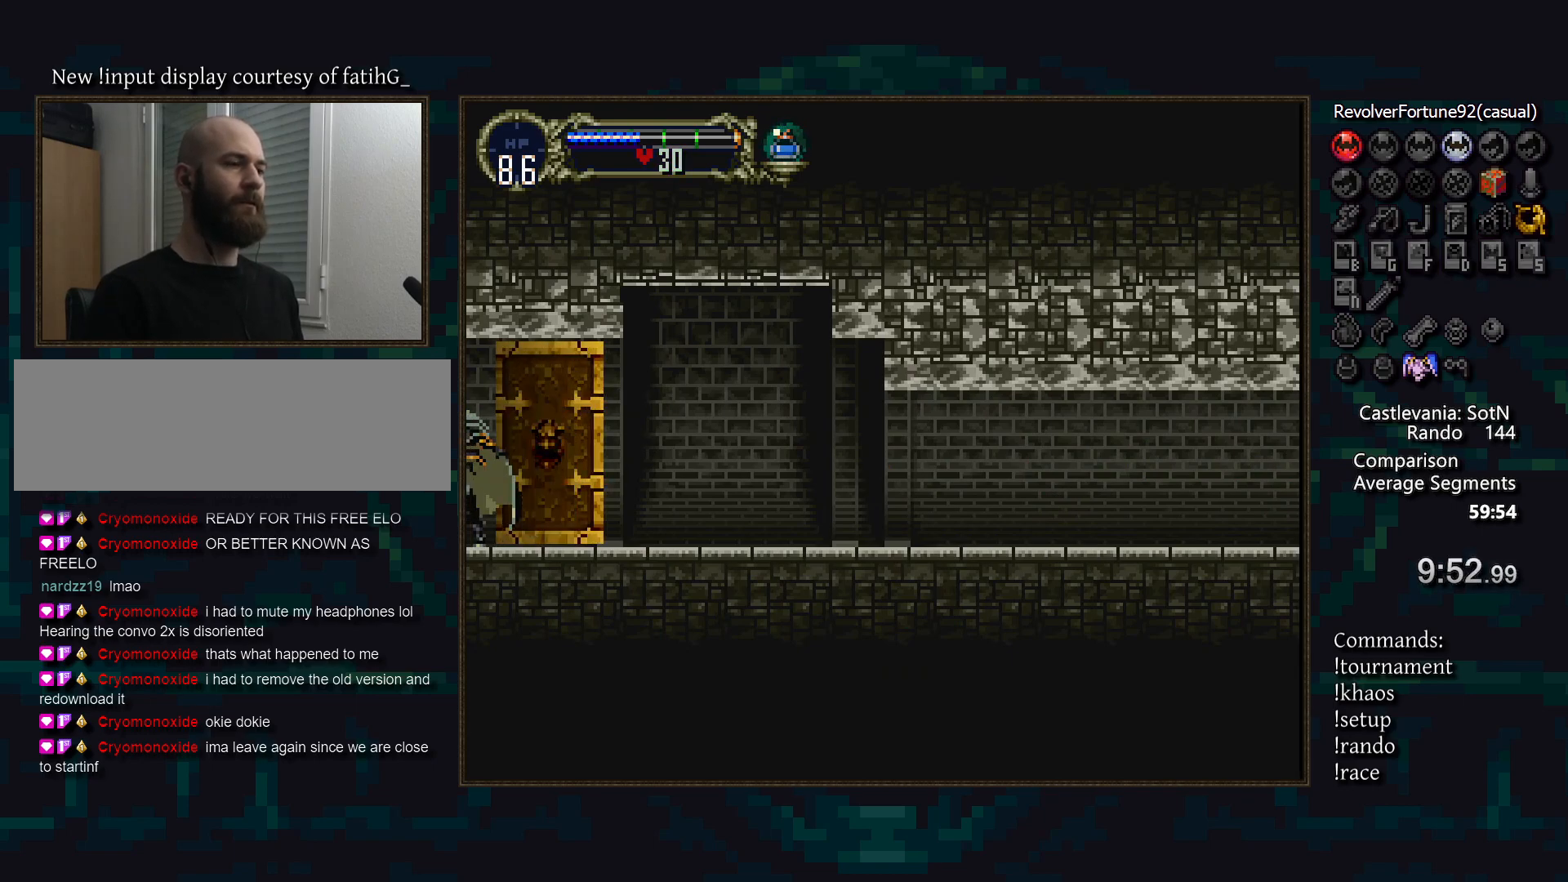
{"buttons": [], "events": []}
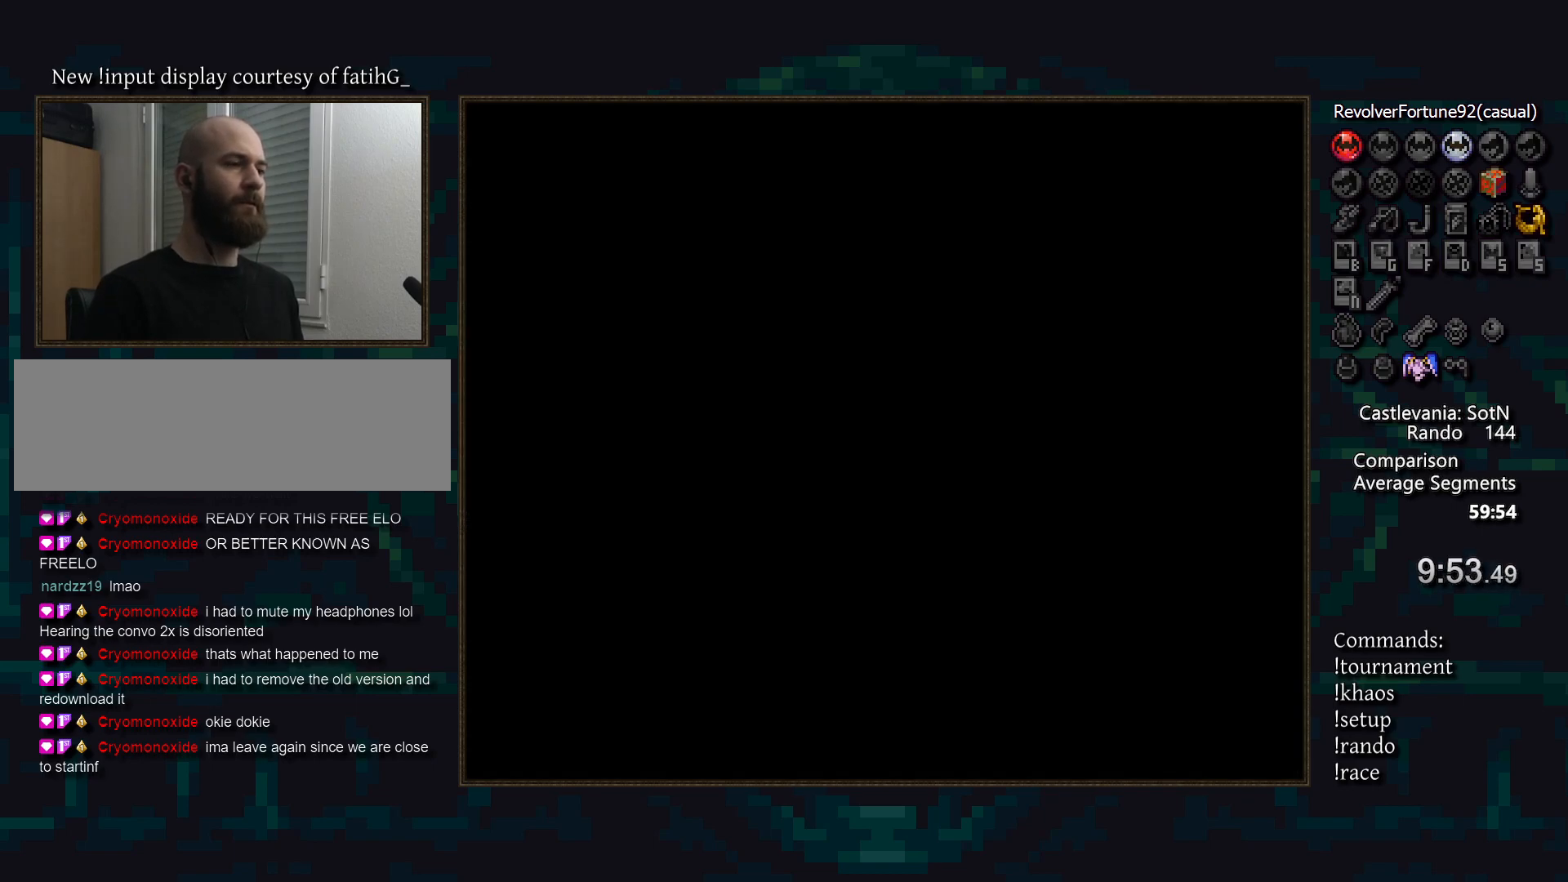
{"buttons": [], "events": []}
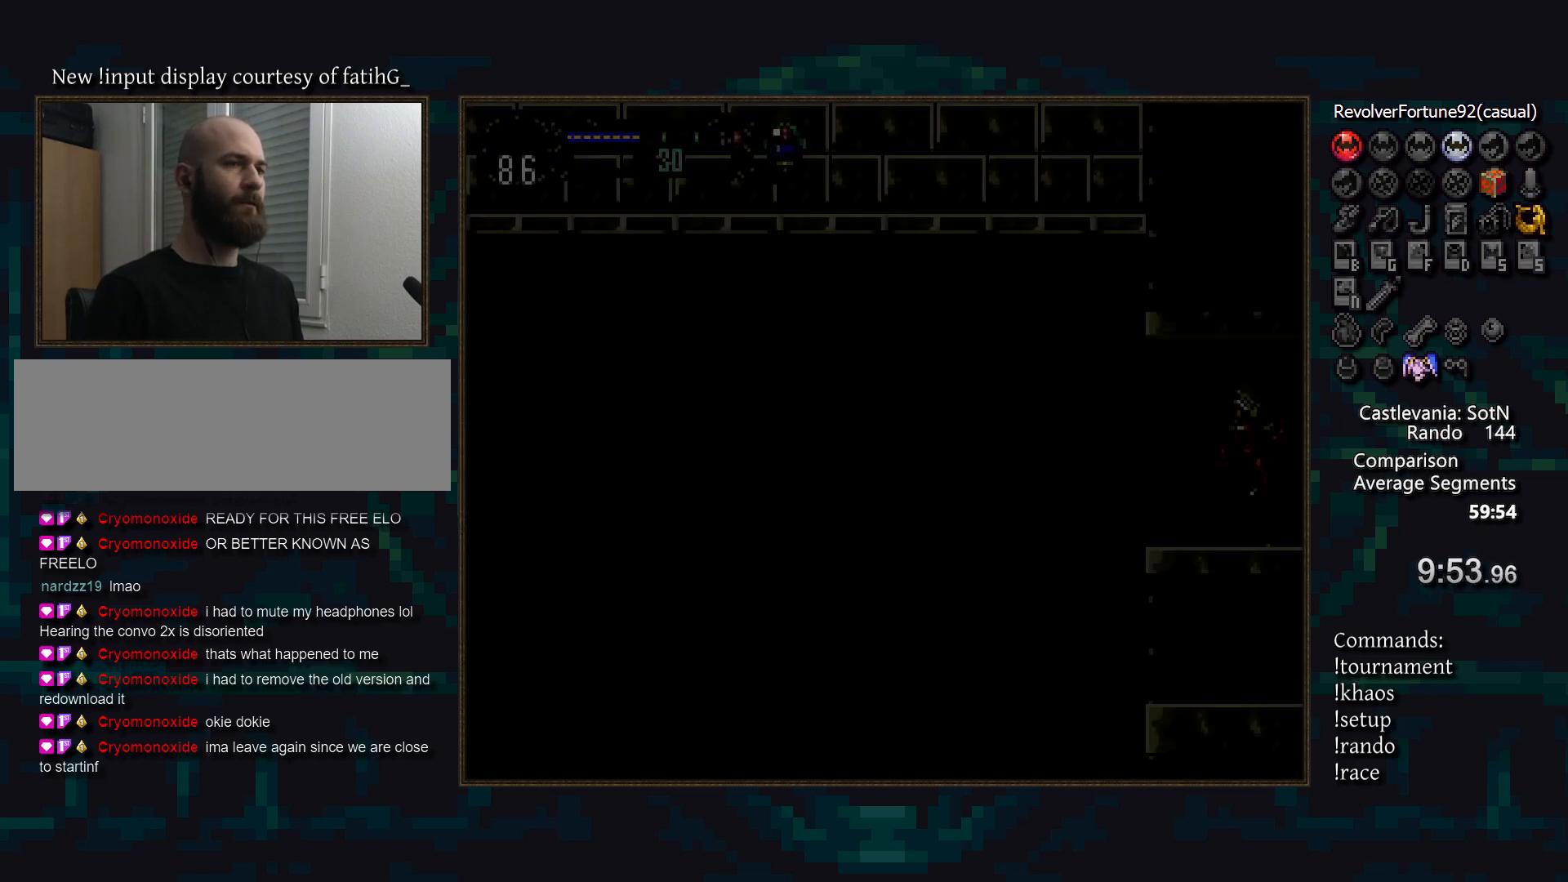
{"buttons": ["CIRCLE"], "events": [[383, "CROSS", "down"], [467, "CROSS", "up"], [500, "CIRCLE", "down"]]}
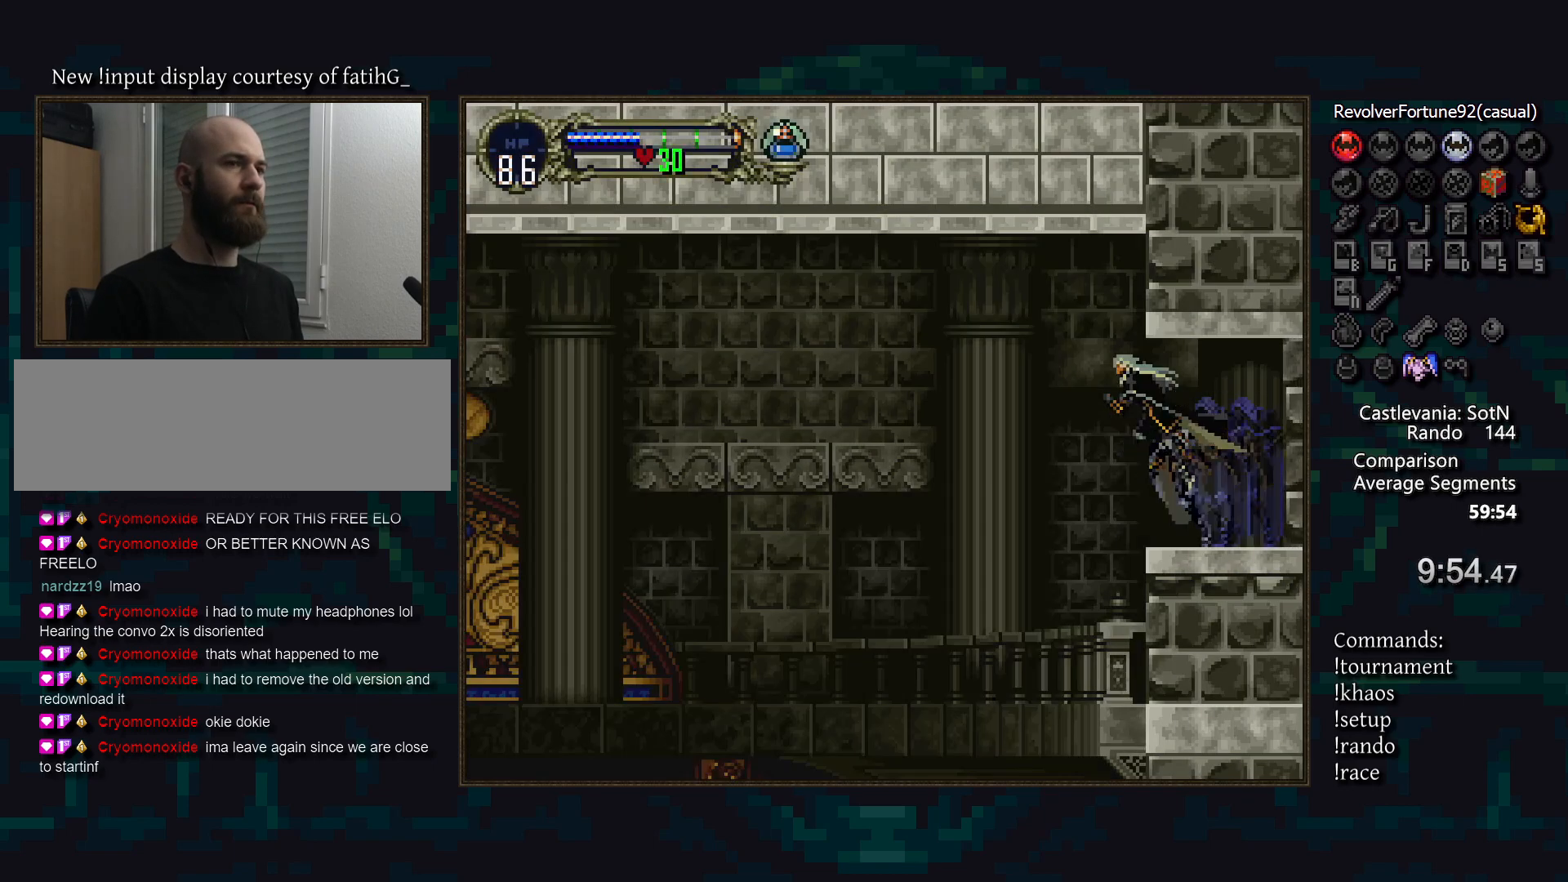
{"buttons": ["CIRCLE", "SQUARE"], "events": [[133, "CIRCLE", "up"], [150, "SQUARE", "down"], [200, "CIRCLE", "down"], [200, "SQUARE", "up"], [267, "CIRCLE", "up"], [317, "SQUARE", "down"], [367, "CIRCLE", "down"], [367, "SQUARE", "up"], [417, "CIRCLE", "up"], [450, "SQUARE", "down"], [483, "CIRCLE", "down"]]}
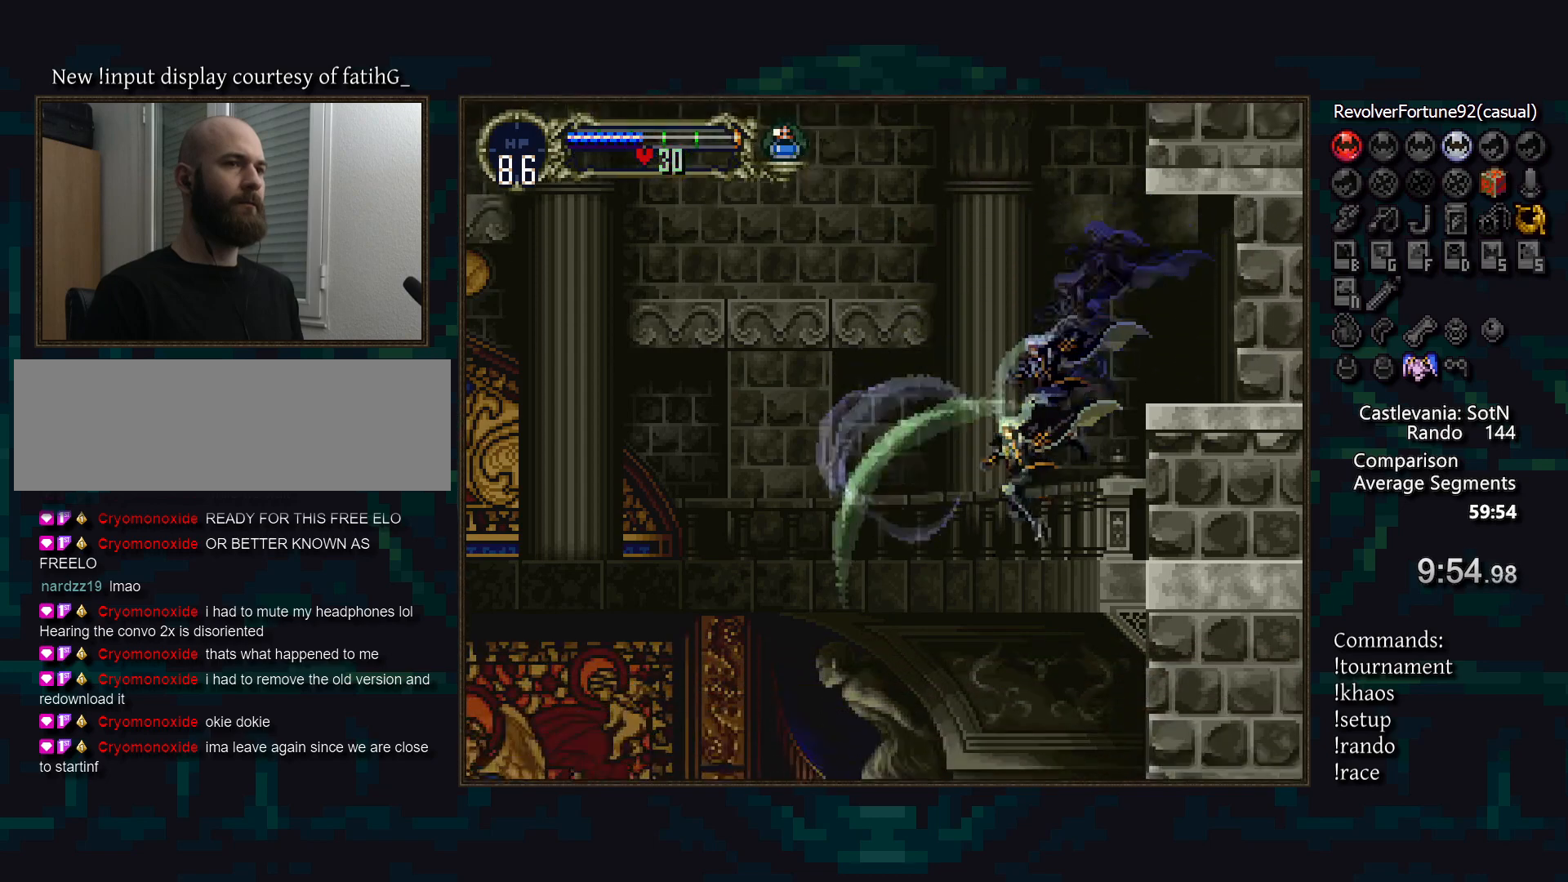
{"buttons": [], "events": [[17, "SQUARE", "up"], [50, "CIRCLE", "up"]]}
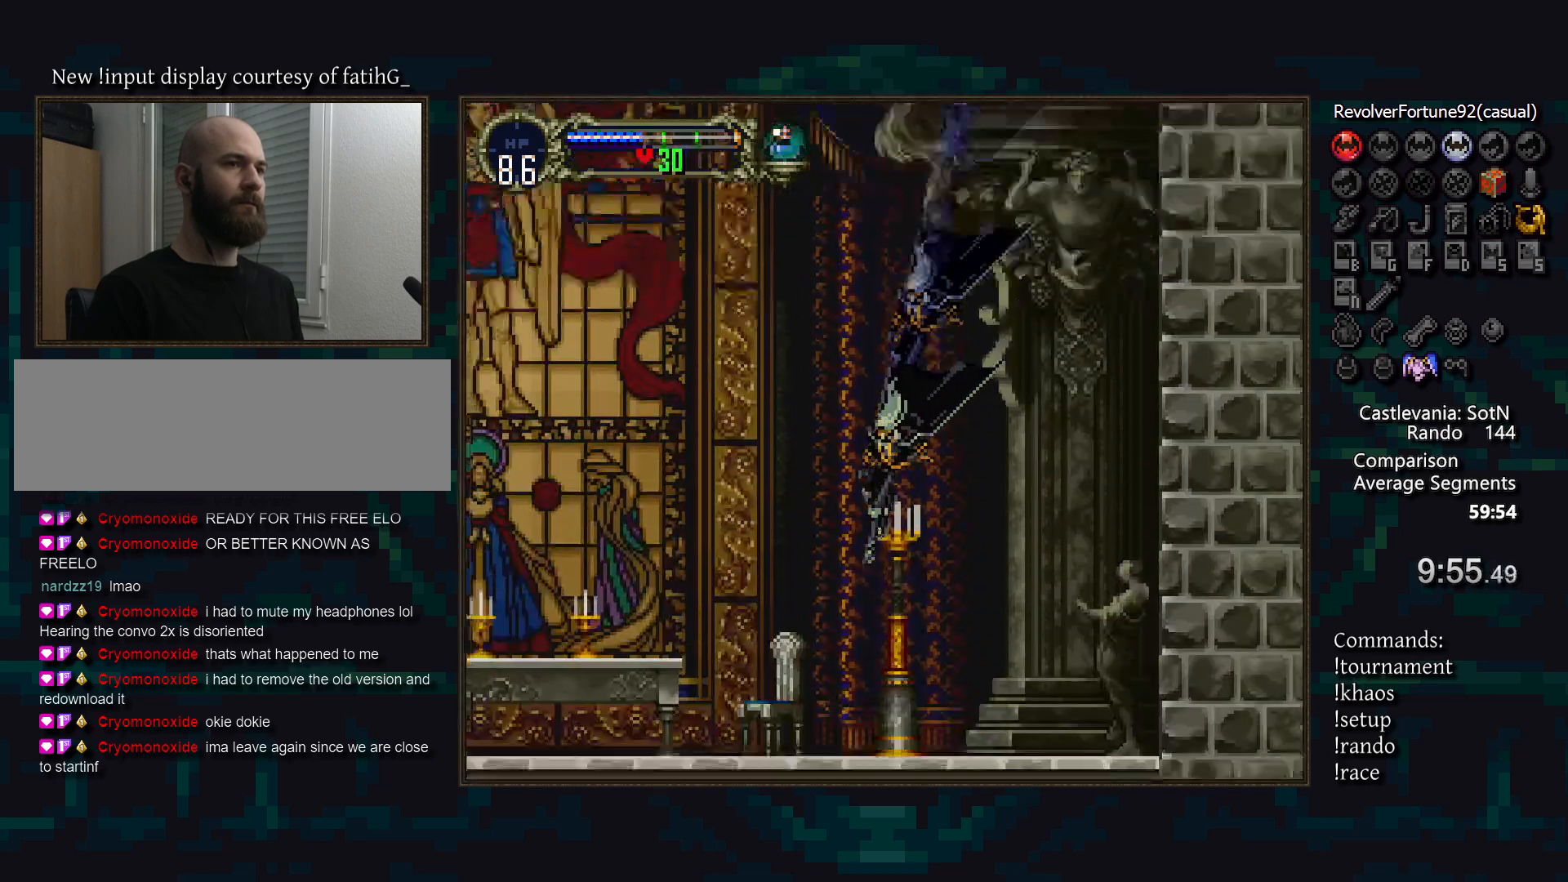
{"buttons": [], "events": [[200, "CROSS", "down"], [233, "CROSS", "up"]]}
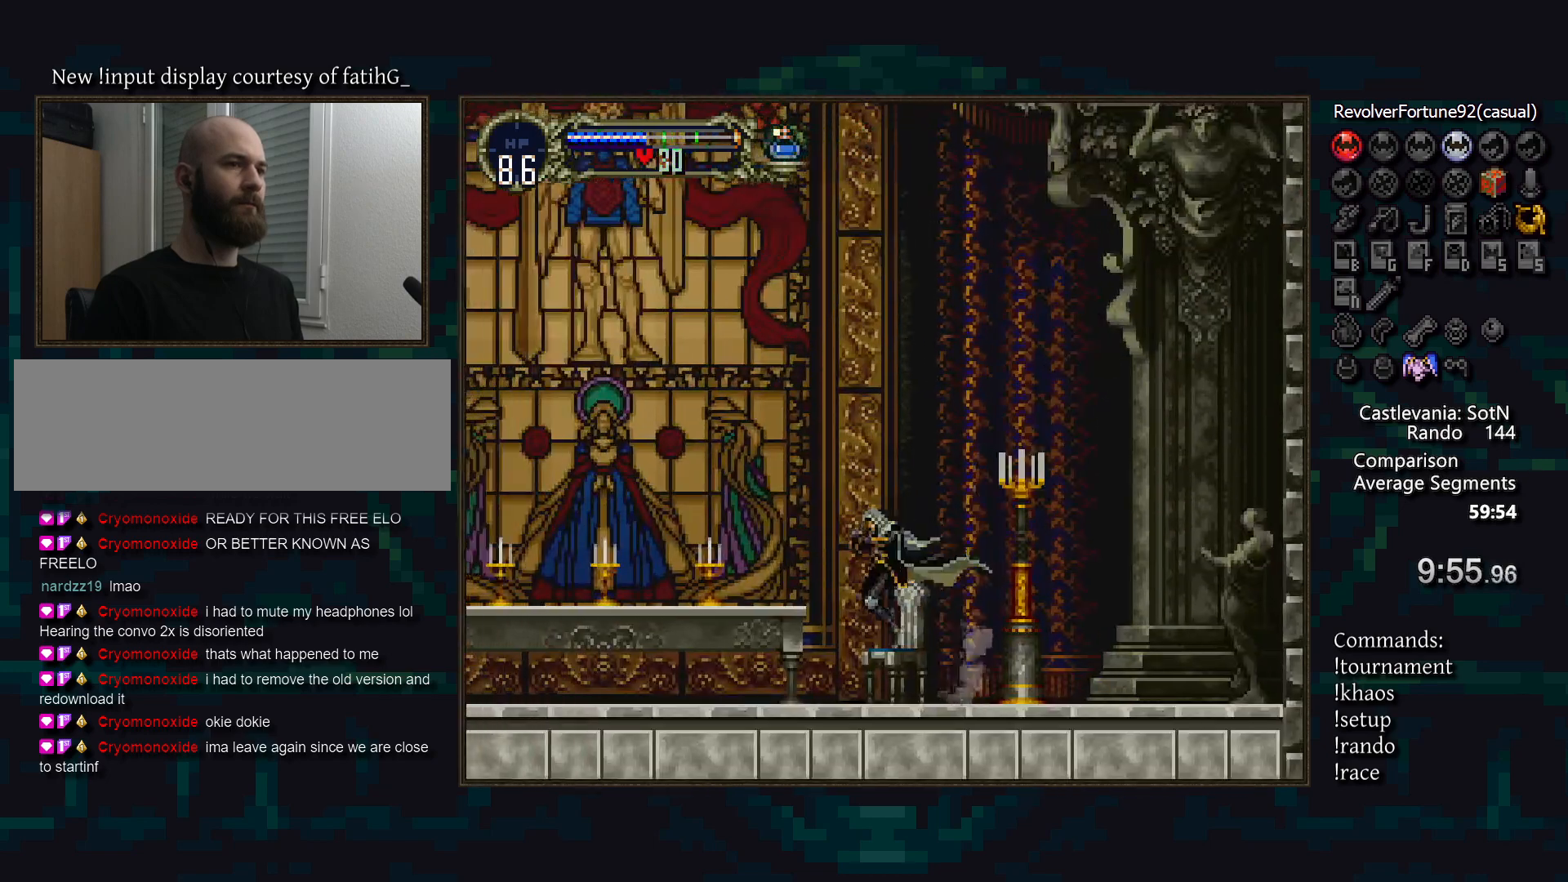
{"buttons": ["TRIANGLE"], "events": [[150, "TRIANGLE", "down"], [217, "TRIANGLE", "up"], [267, "CIRCLE", "down"], [317, "TRIANGLE", "down"], [333, "CIRCLE", "up"], [383, "TRIANGLE", "up"], [417, "CIRCLE", "down"], [467, "TRIANGLE", "down"], [483, "CIRCLE", "up"]]}
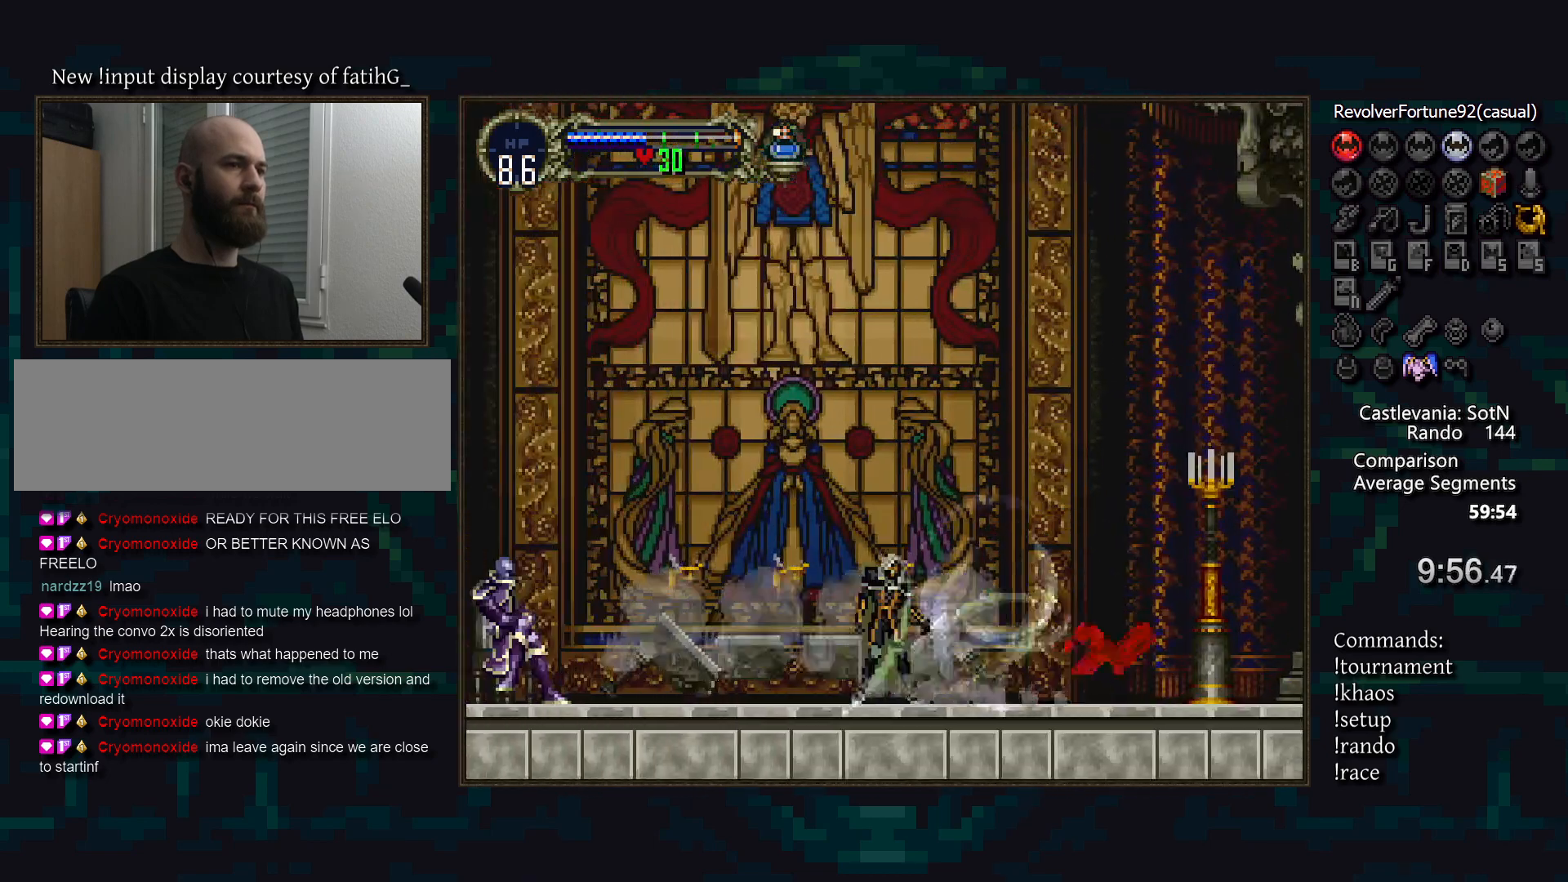
{"buttons": ["SQUARE"], "events": [[17, "TRIANGLE", "up"], [67, "CIRCLE", "down"], [117, "TRIANGLE", "down"], [150, "CIRCLE", "up"], [167, "TRIANGLE", "up"], [417, "CIRCLE", "down"], [483, "CIRCLE", "up"], [500, "SQUARE", "down"]]}
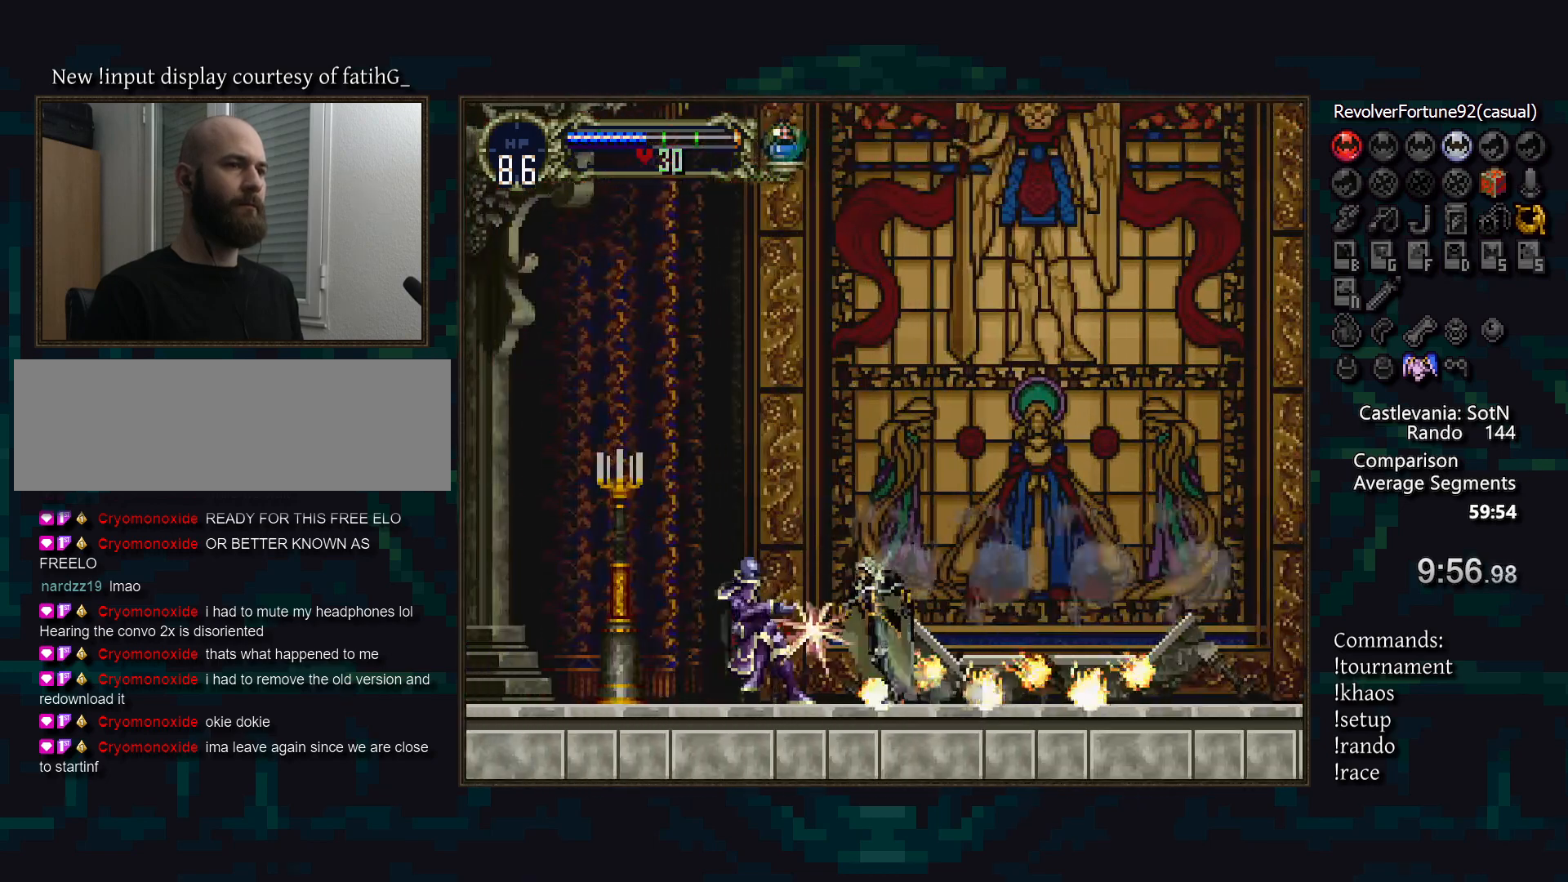
{"buttons": ["SQUARE"], "events": [[67, "CIRCLE", "down"], [67, "SQUARE", "up"], [133, "CIRCLE", "up"], [167, "SQUARE", "down"], [233, "CIRCLE", "down"], [233, "SQUARE", "up"], [283, "CIRCLE", "up"], [317, "SQUARE", "down"], [383, "CIRCLE", "down"], [383, "SQUARE", "up"], [433, "CIRCLE", "up"], [467, "SQUARE", "down"]]}
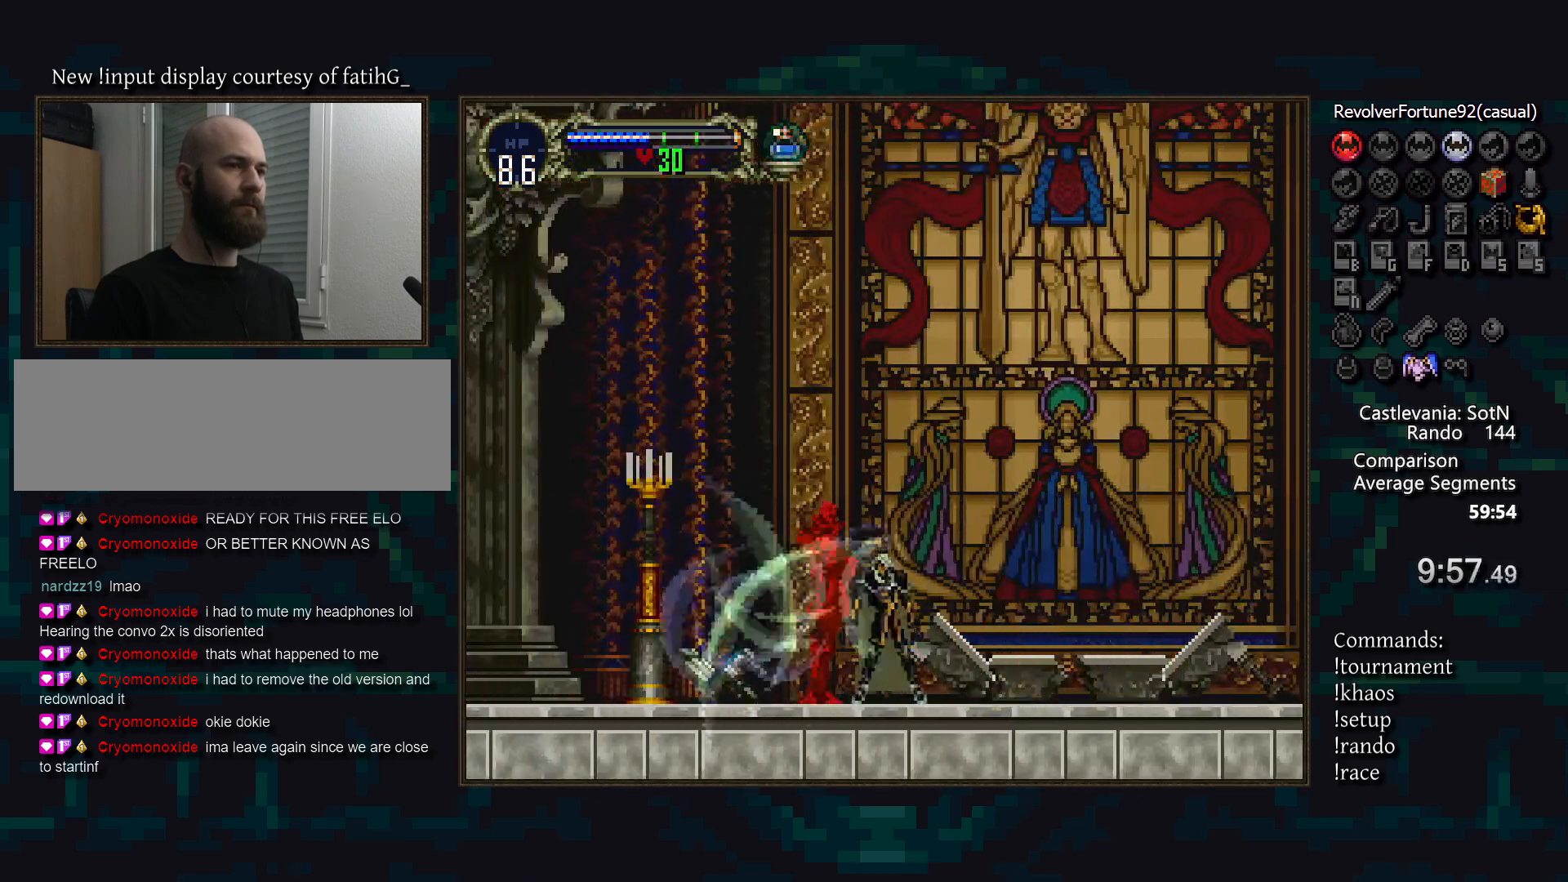
{"buttons": ["CIRCLE"], "events": [[17, "CIRCLE", "down"], [33, "SQUARE", "up"], [67, "CIRCLE", "up"], [100, "SQUARE", "down"], [150, "CIRCLE", "down"], [183, "SQUARE", "up"], [217, "CIRCLE", "up"], [467, "CIRCLE", "down"]]}
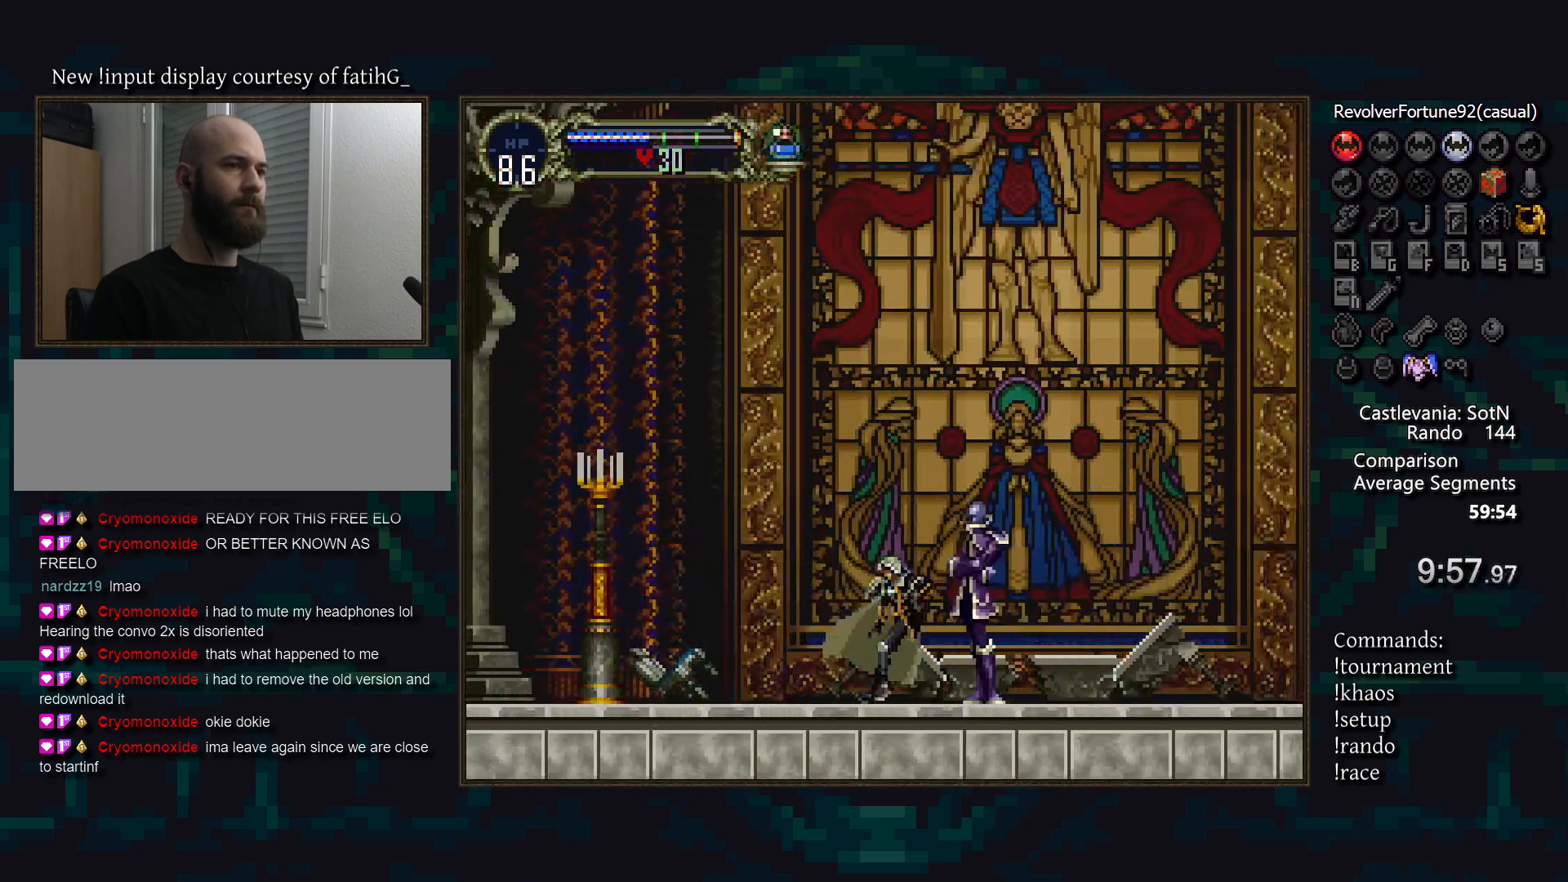
{"buttons": ["CIRCLE"], "events": [[33, "CIRCLE", "up"], [50, "SQUARE", "down"], [133, "CIRCLE", "down"], [133, "SQUARE", "up"], [200, "CIRCLE", "up"], [217, "SQUARE", "down"], [300, "CIRCLE", "down"], [300, "SQUARE", "up"], [350, "CIRCLE", "up"], [367, "SQUARE", "down"], [450, "CIRCLE", "down"], [450, "SQUARE", "up"]]}
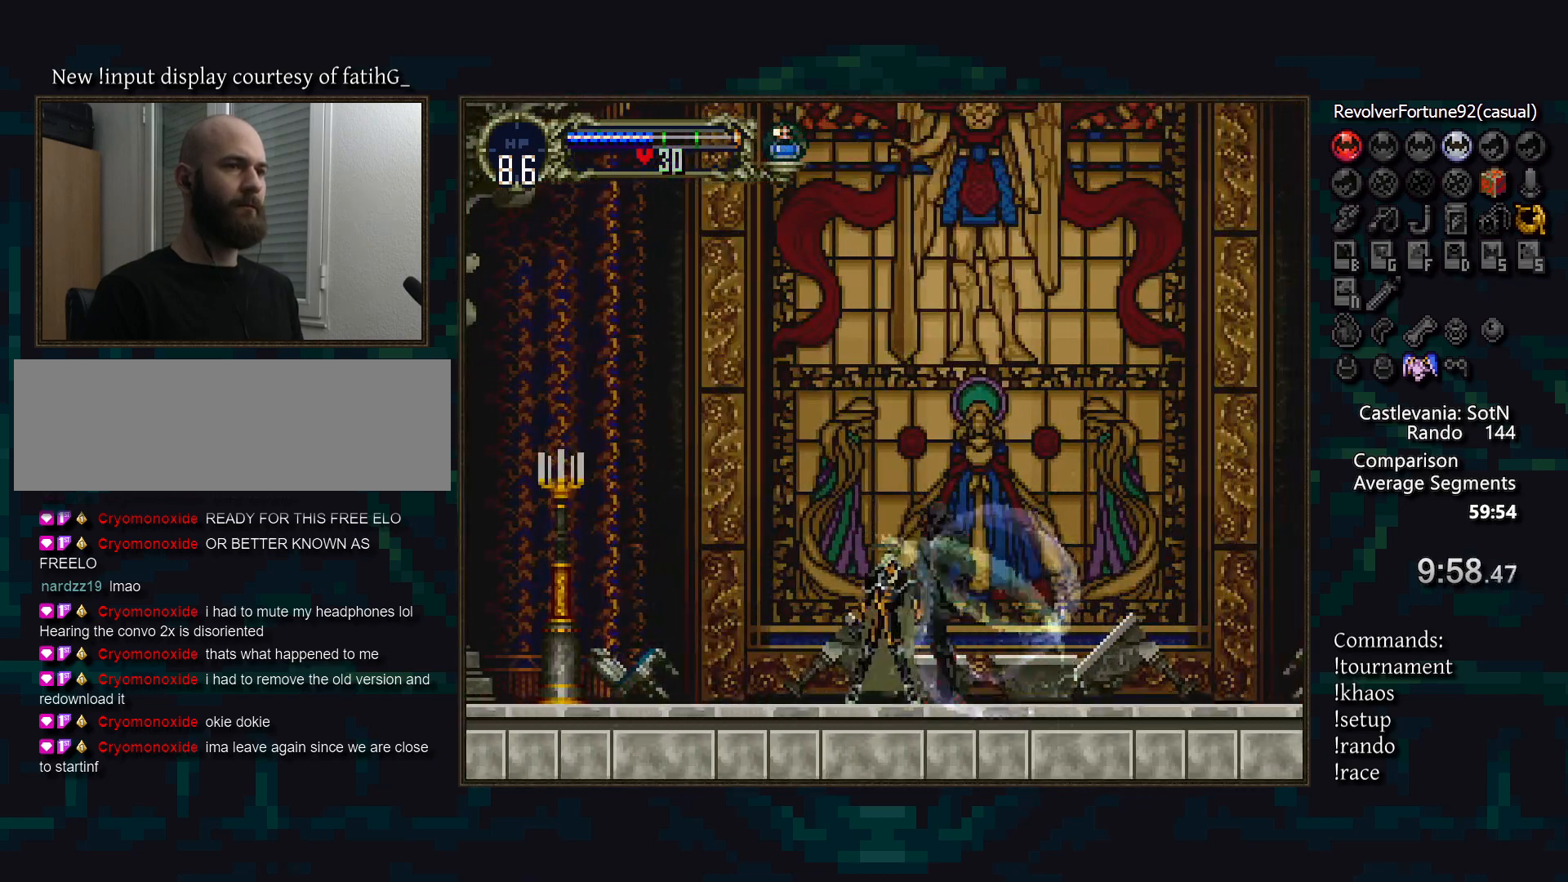
{"buttons": ["SQUARE"], "events": [[17, "CIRCLE", "up"], [33, "SQUARE", "down"], [100, "CIRCLE", "down"], [100, "SQUARE", "up"], [167, "CIRCLE", "up"], [183, "SQUARE", "down"], [233, "CIRCLE", "down"], [250, "SQUARE", "up"], [317, "CIRCLE", "up"], [333, "SQUARE", "down"], [400, "CIRCLE", "down"], [417, "SQUARE", "up"], [467, "CIRCLE", "up"], [500, "SQUARE", "down"]]}
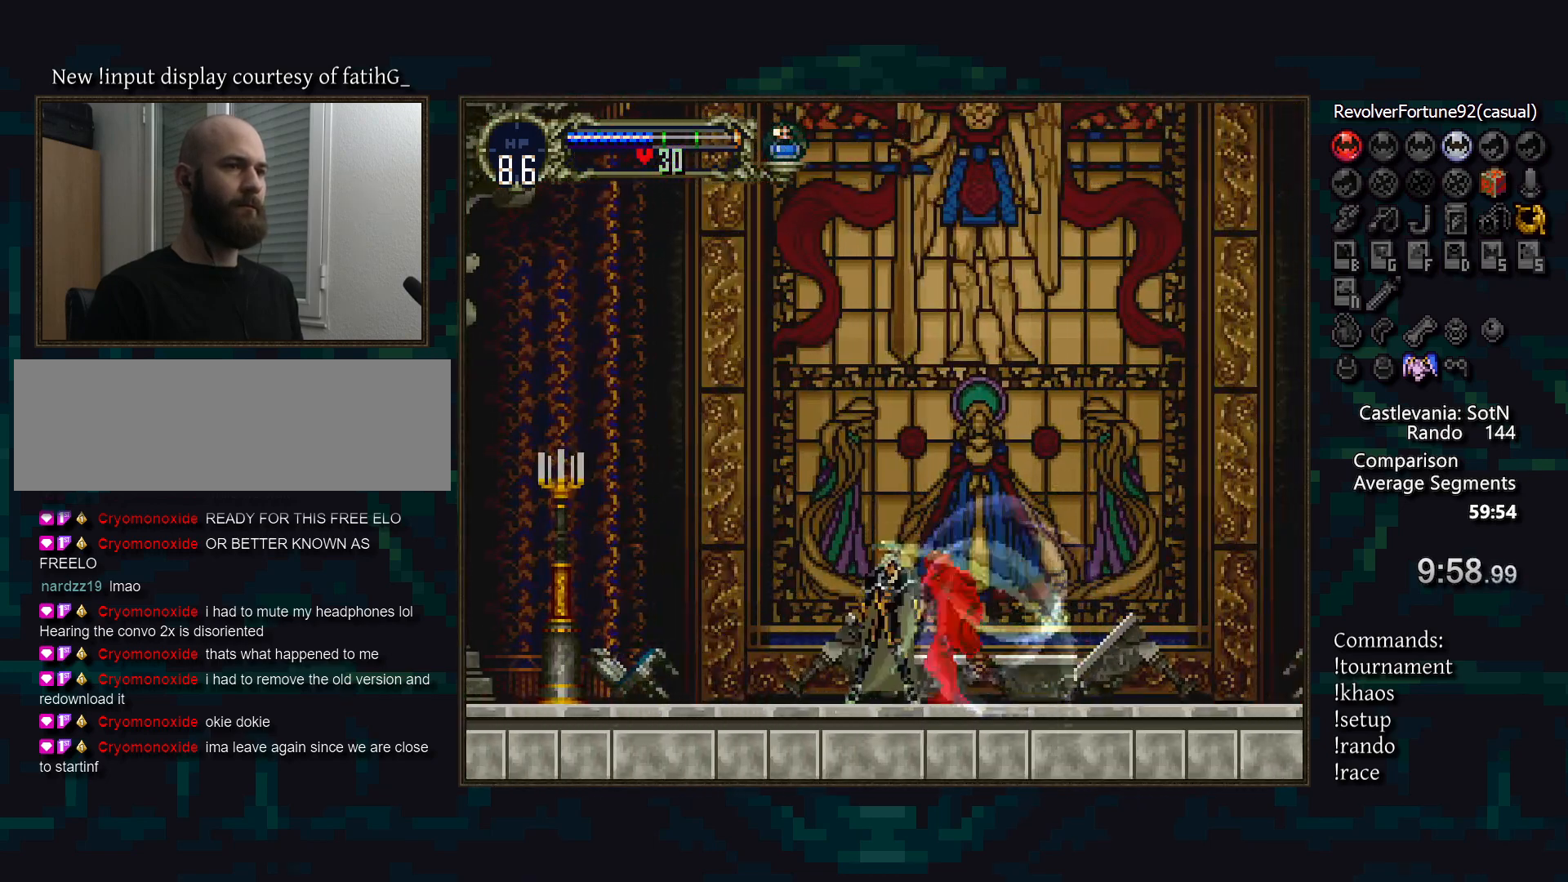
{"buttons": [], "events": [[50, "CIRCLE", "down"], [67, "SQUARE", "up"], [133, "CIRCLE", "up"], [150, "SQUARE", "down"], [200, "CIRCLE", "down"], [217, "SQUARE", "up"], [283, "CIRCLE", "up"], [300, "SQUARE", "down"], [350, "CIRCLE", "down"], [383, "SQUARE", "up"], [433, "CIRCLE", "up"]]}
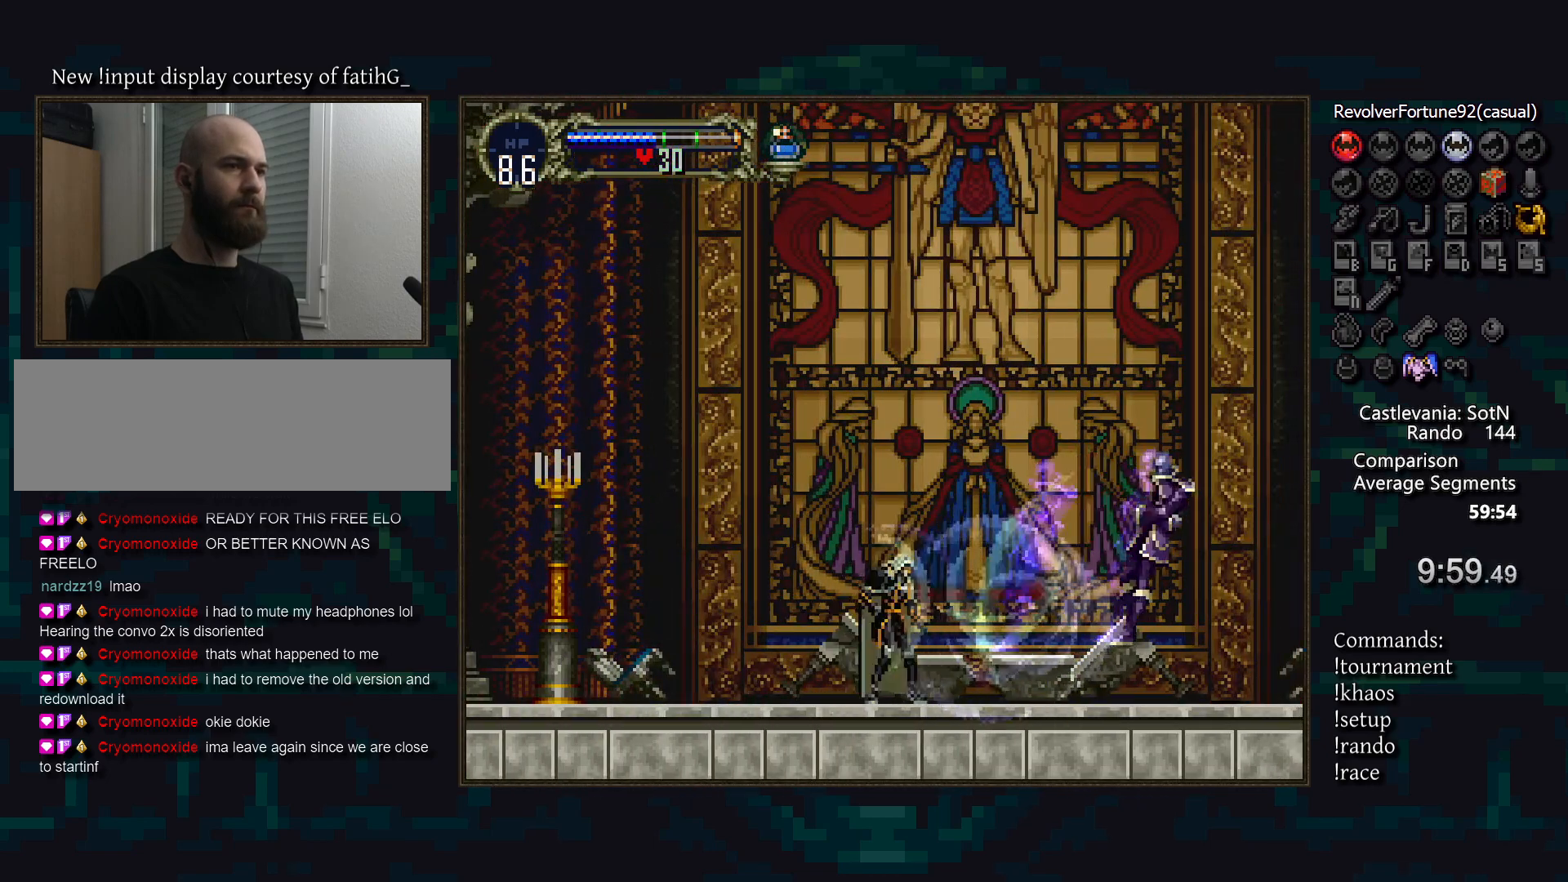
{"buttons": [], "events": [[117, "TRIANGLE", "down"], [183, "TRIANGLE", "up"], [217, "CIRCLE", "down"], [283, "TRIANGLE", "down"], [300, "CIRCLE", "up"], [350, "TRIANGLE", "up"]]}